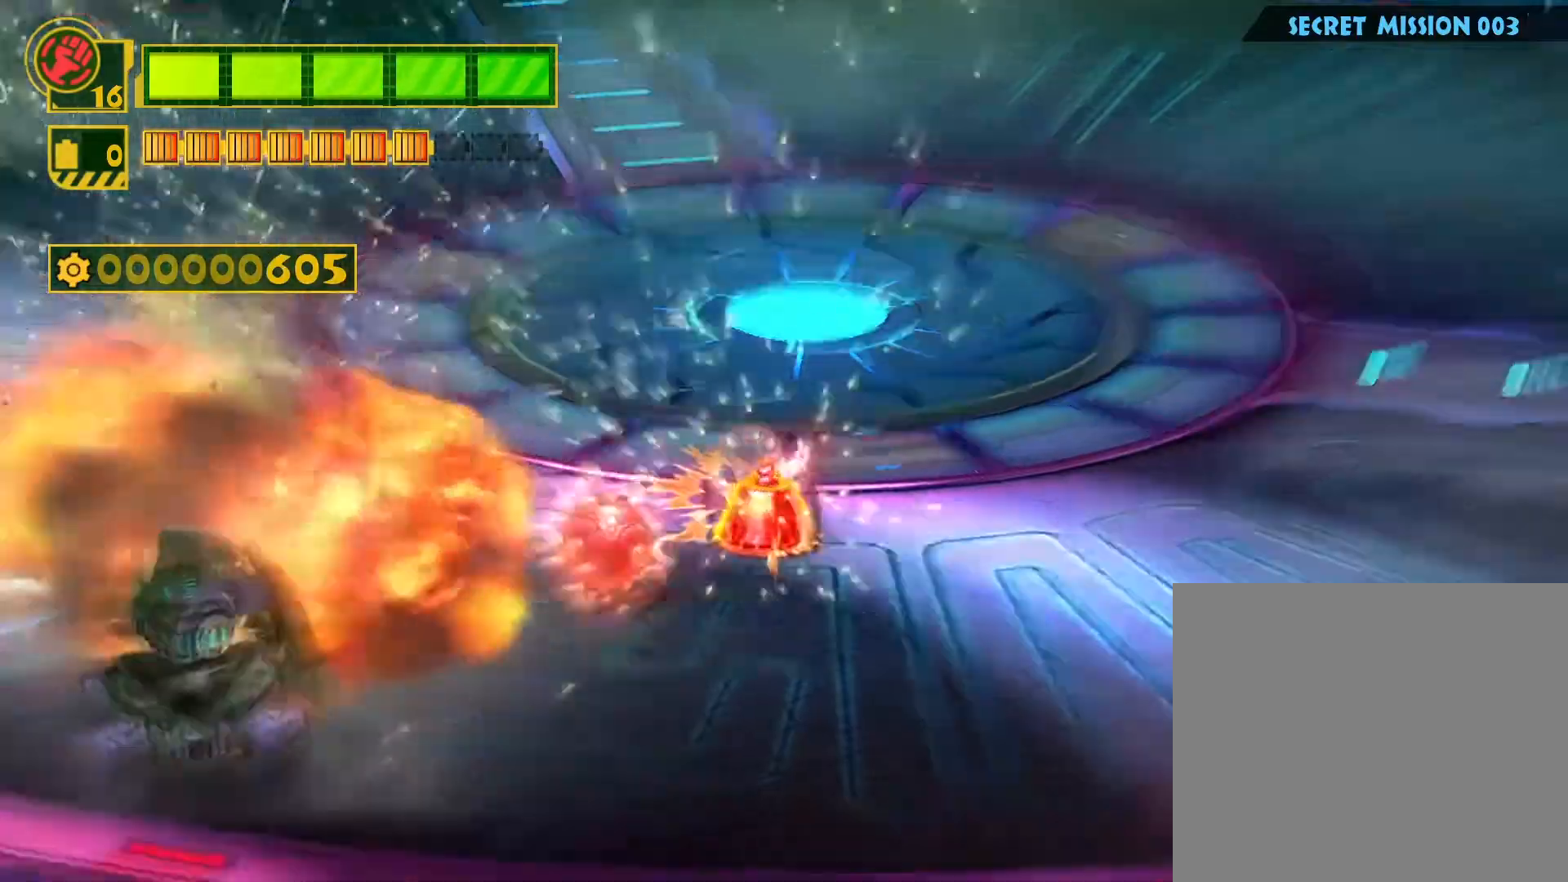
Gameplay with a controller (PlayStation layout); each line is a JSON object with the inputs held at the frame after it. "events" lists button and stick changes between this image and that frame as [ms after this image, input, new state], when the widget could be followed in between.
{"buttons": [], "left_stick": "up", "right_stick": "center", "events": [[333, "left_stick", "up"], [350, "SQUARE", "down"], [483, "SQUARE", "up"]]}
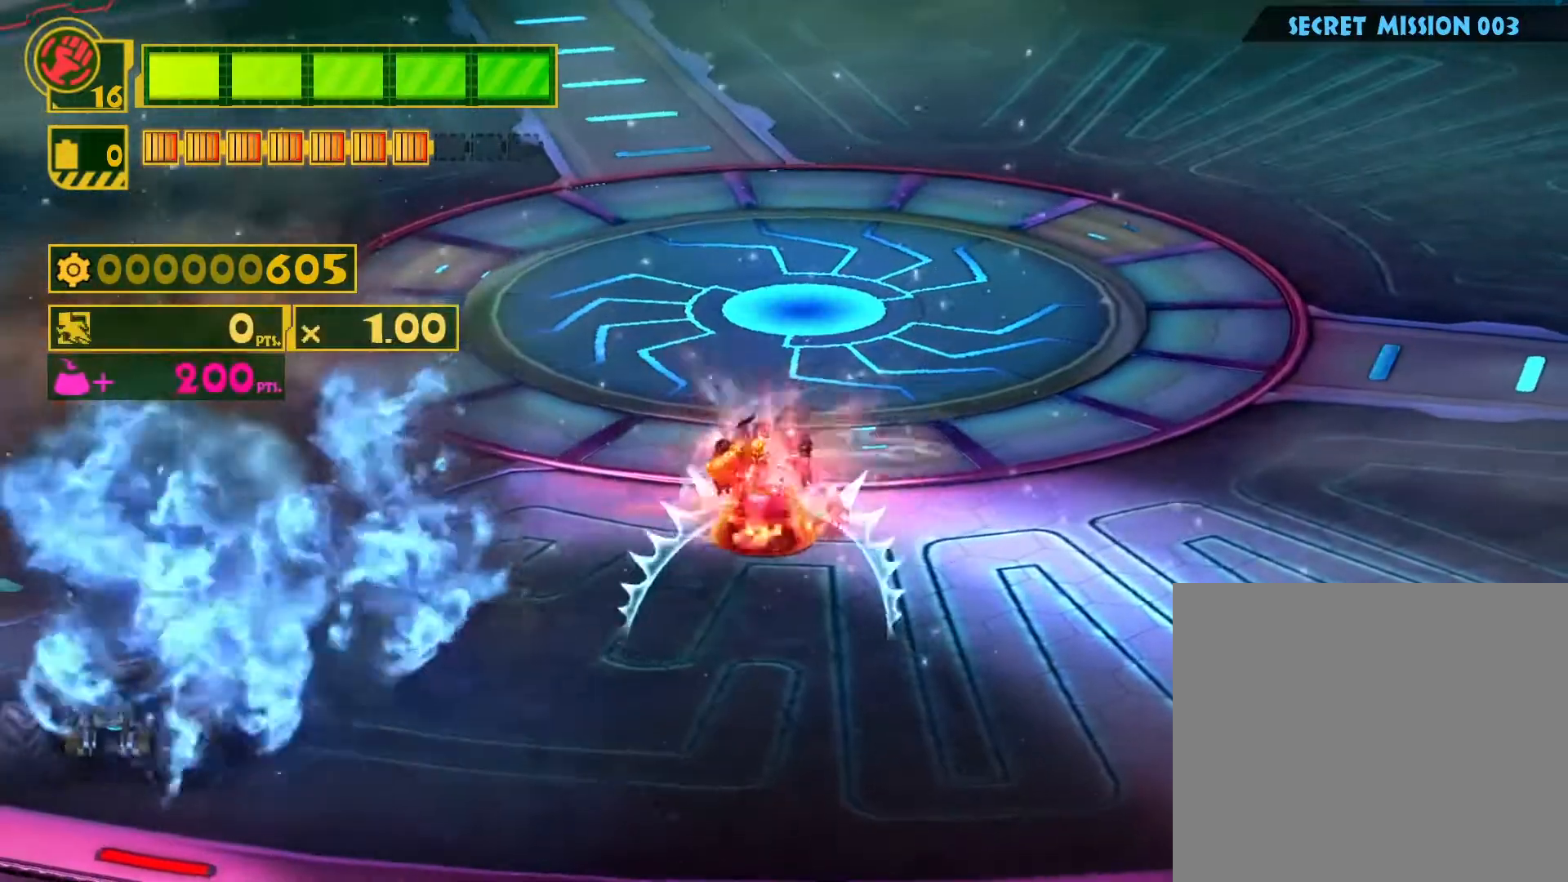
{"buttons": ["L2"], "left_stick": "center", "right_stick": "center", "events": [[50, "SQUARE", "down"], [50, "left_stick", "center"], [100, "left_stick", "up-left"], [150, "SQUARE", "up"], [200, "SQUARE", "down"], [250, "left_stick", "center"], [300, "SQUARE", "up"], [400, "L2", "down"]]}
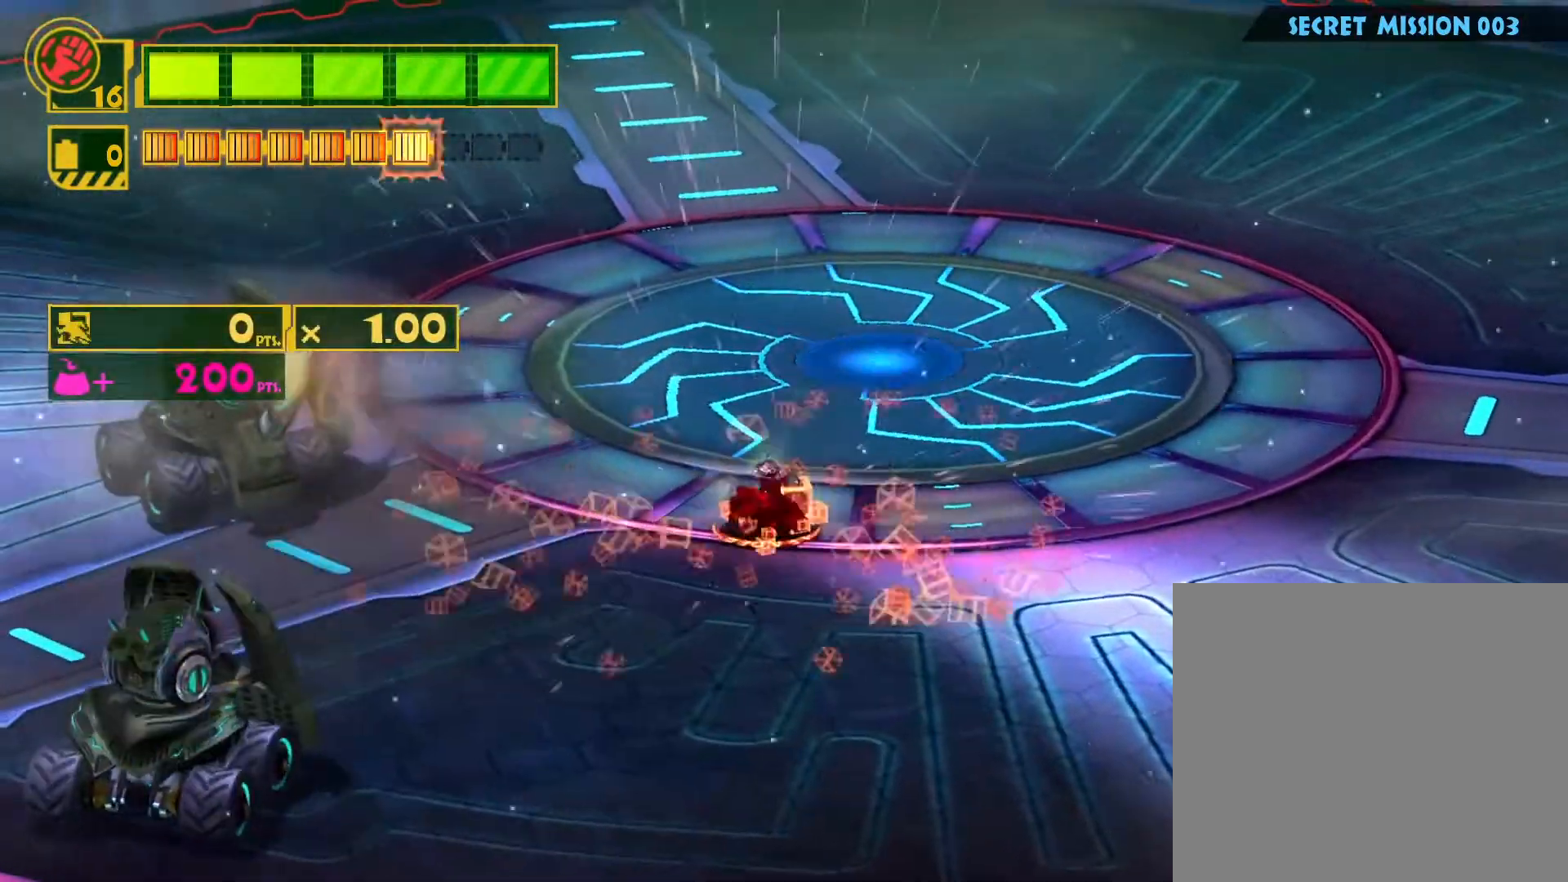
{"buttons": [], "left_stick": "center", "right_stick": "center", "events": [[83, "L2", "up"]]}
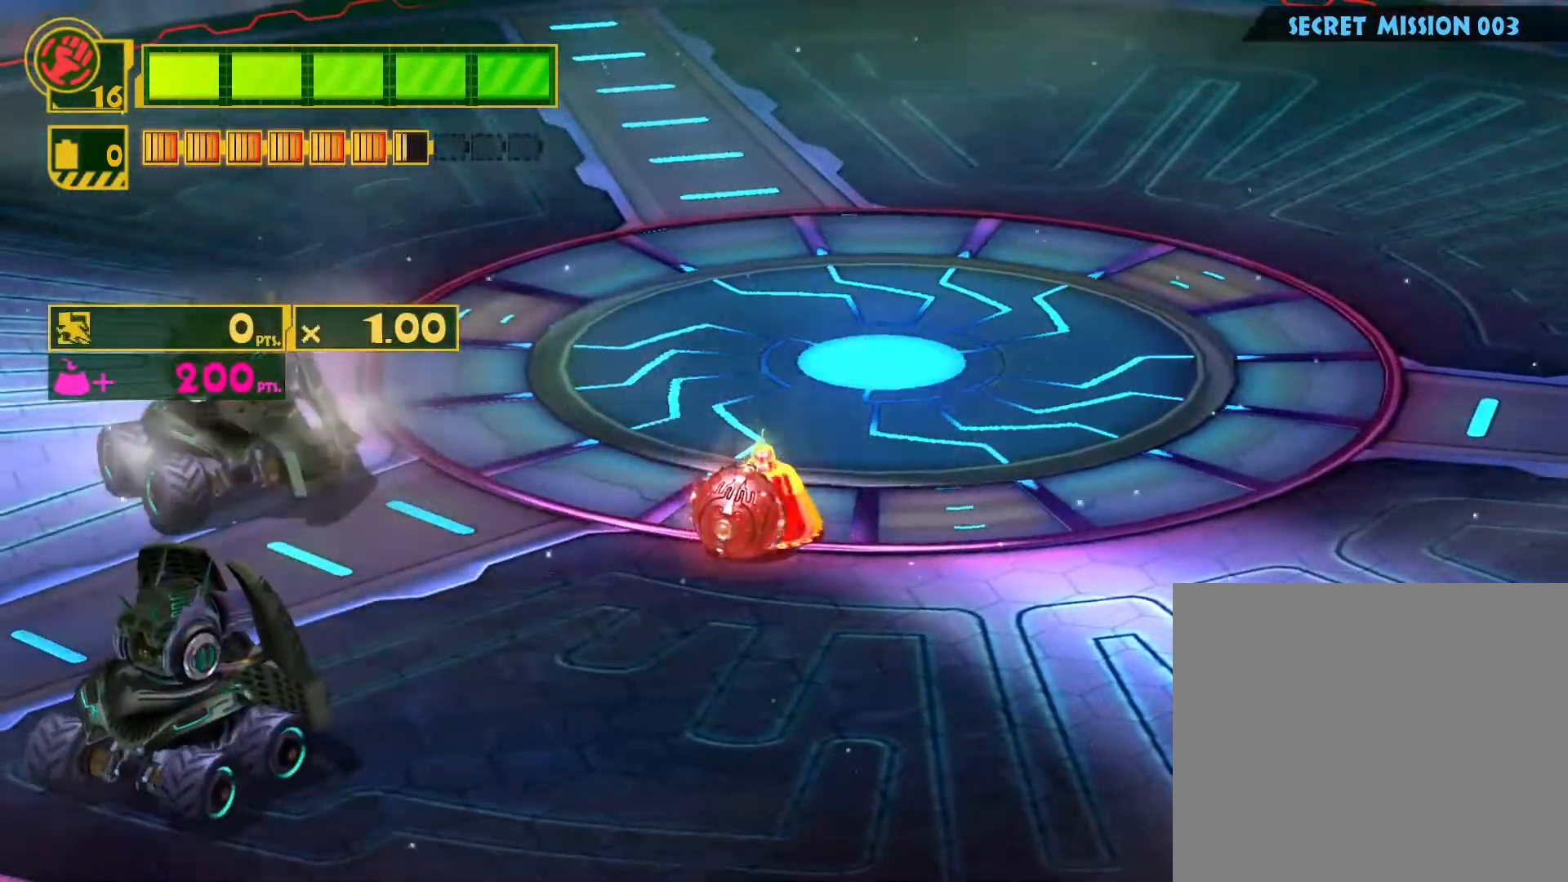
{"buttons": ["SQUARE"], "left_stick": "down-right", "right_stick": "center", "events": [[383, "left_stick", "right"], [433, "left_stick", "down-right"], [483, "SQUARE", "down"]]}
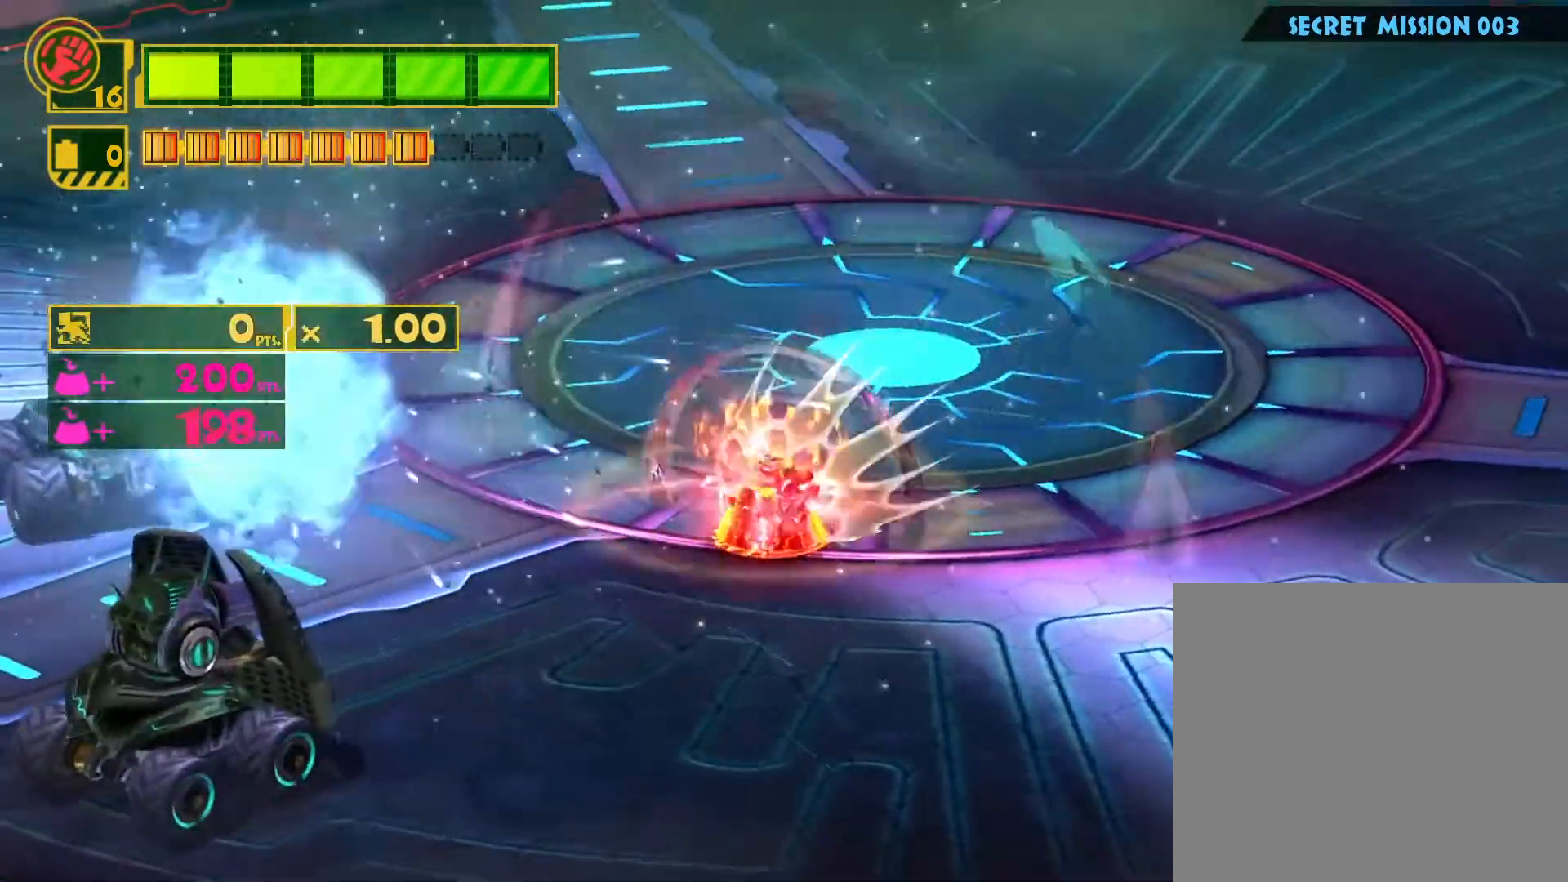
{"buttons": ["SQUARE"], "left_stick": "right", "right_stick": "center", "events": [[183, "SQUARE", "up"], [183, "left_stick", "right"], [250, "SQUARE", "down"]]}
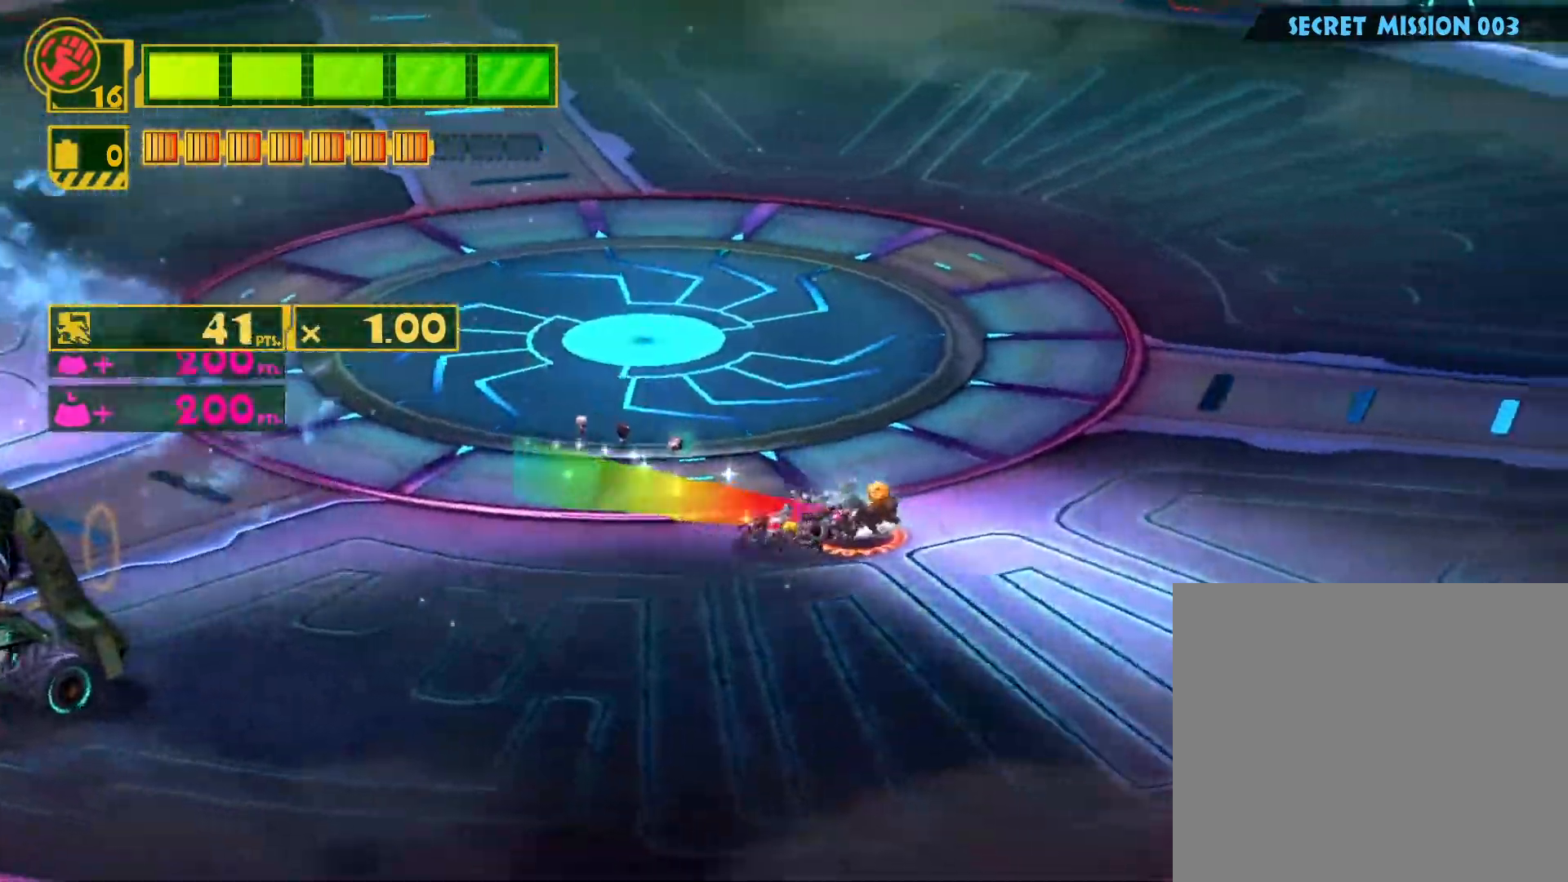
{"buttons": ["SQUARE"], "left_stick": "left", "right_stick": "center", "events": [[200, "left_stick", "up"], [267, "left_stick", "up-left"], [317, "SQUARE", "up"], [383, "SQUARE", "down"], [417, "left_stick", "left"]]}
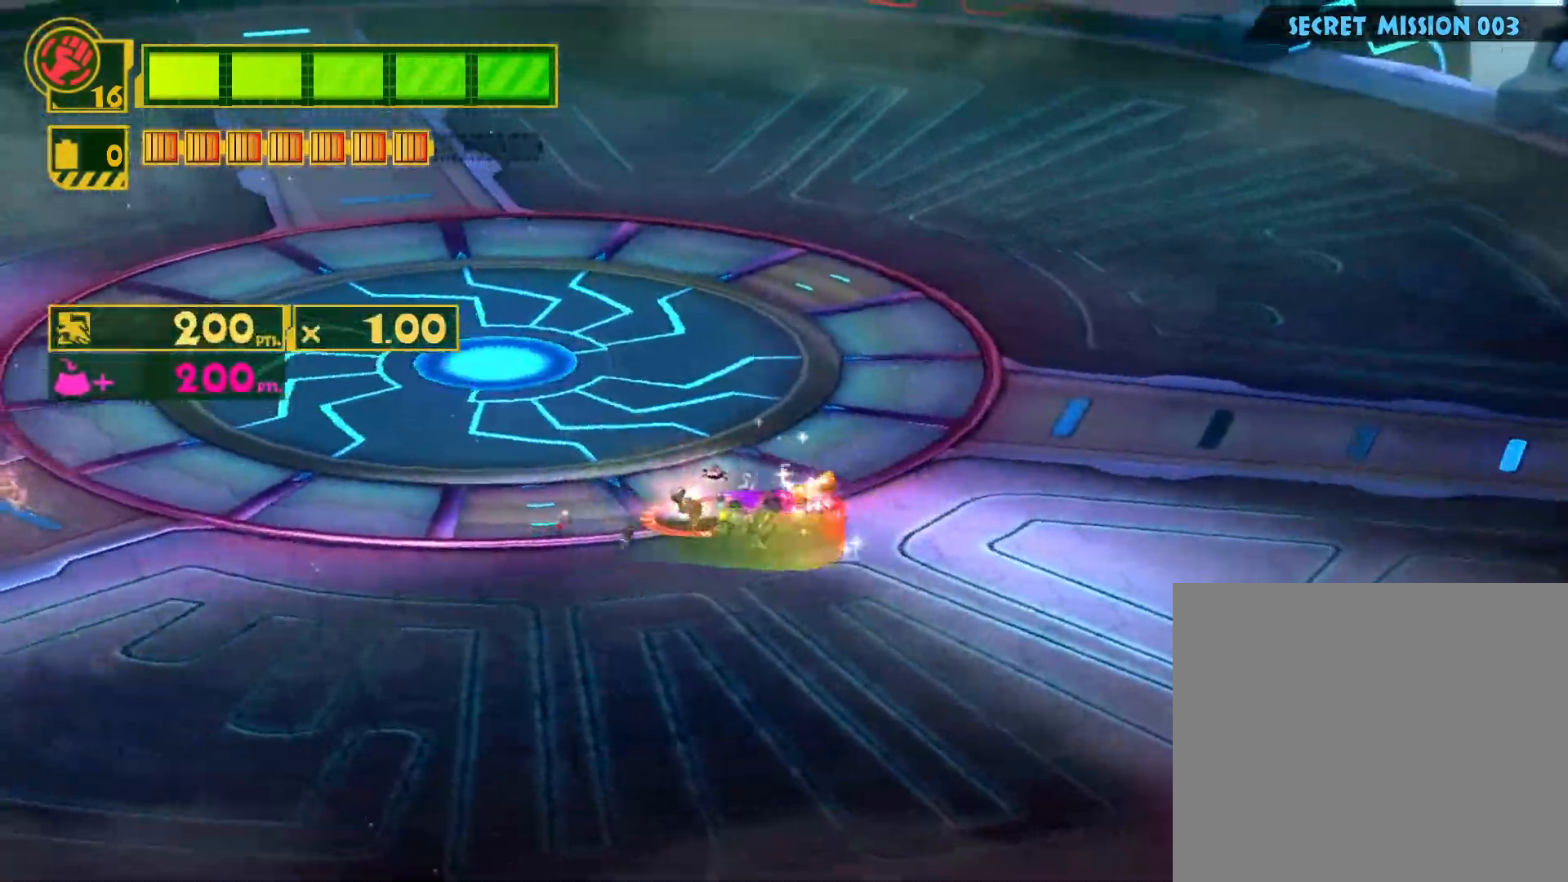
{"buttons": ["L2"], "left_stick": "center", "right_stick": "center", "events": [[250, "left_stick", "up-left"], [383, "SQUARE", "up"], [433, "L2", "down"], [433, "left_stick", "center"]]}
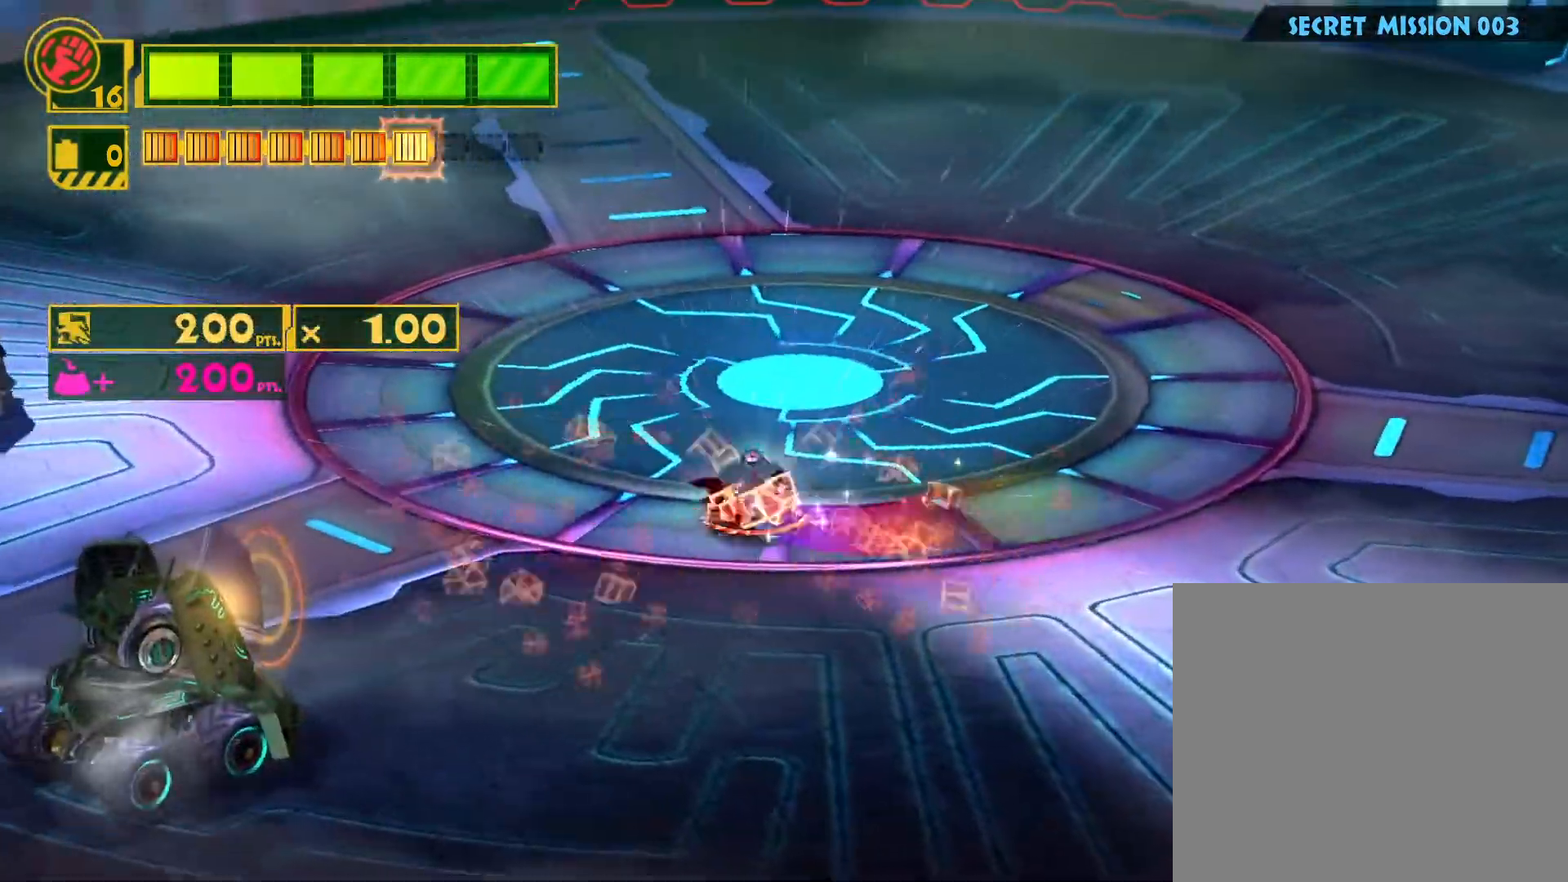
{"buttons": [], "left_stick": "center", "right_stick": "center", "events": [[83, "L2", "up"]]}
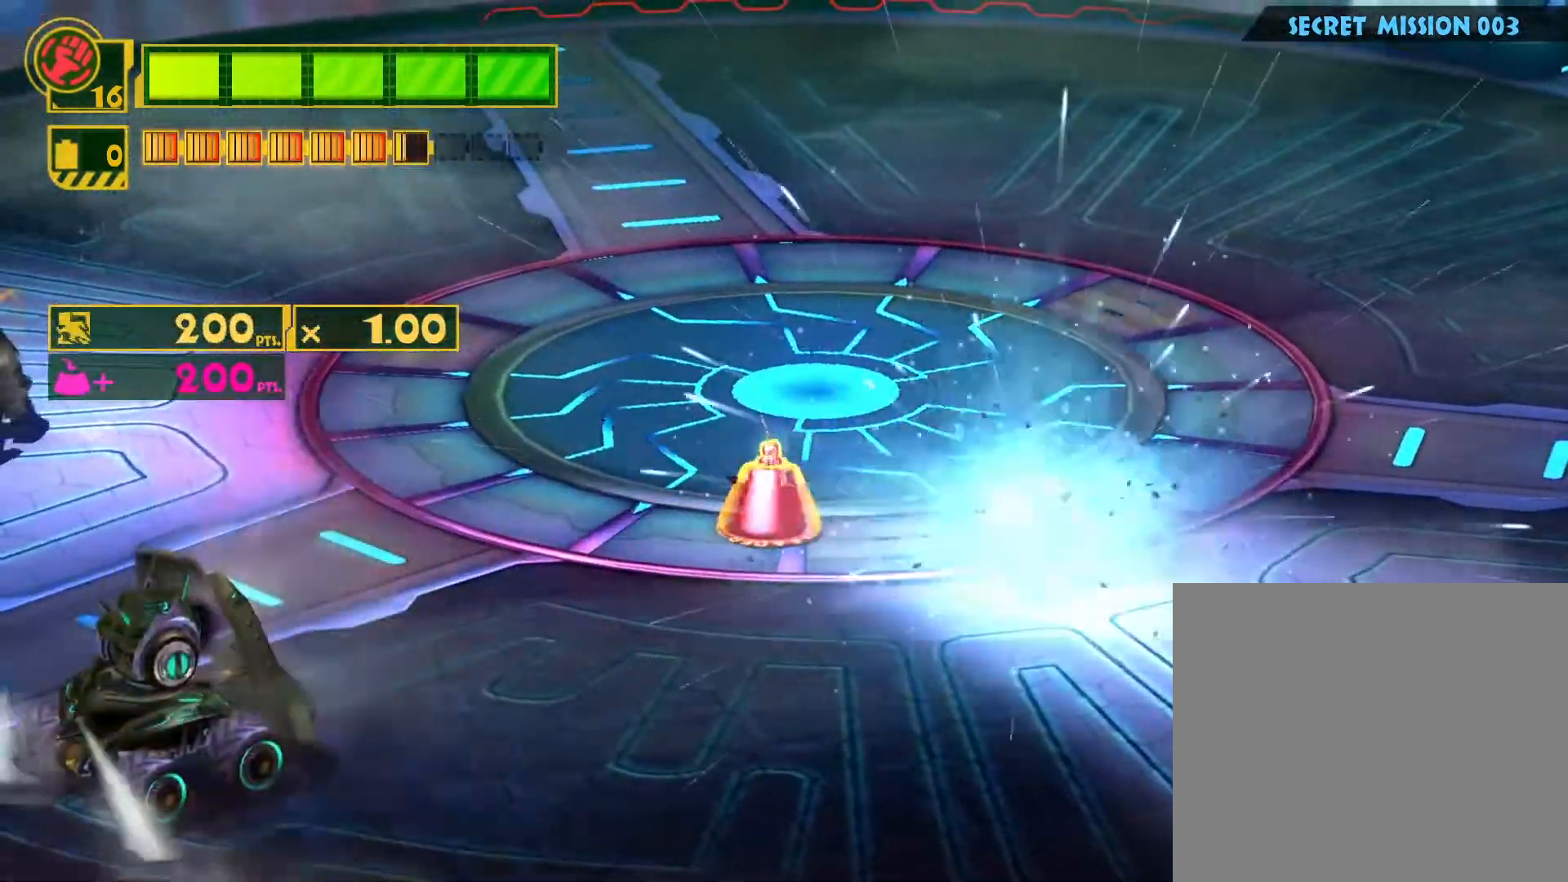
{"buttons": ["SQUARE"], "left_stick": "up-left", "right_stick": "center", "events": [[300, "SQUARE", "down"], [317, "left_stick", "up-left"]]}
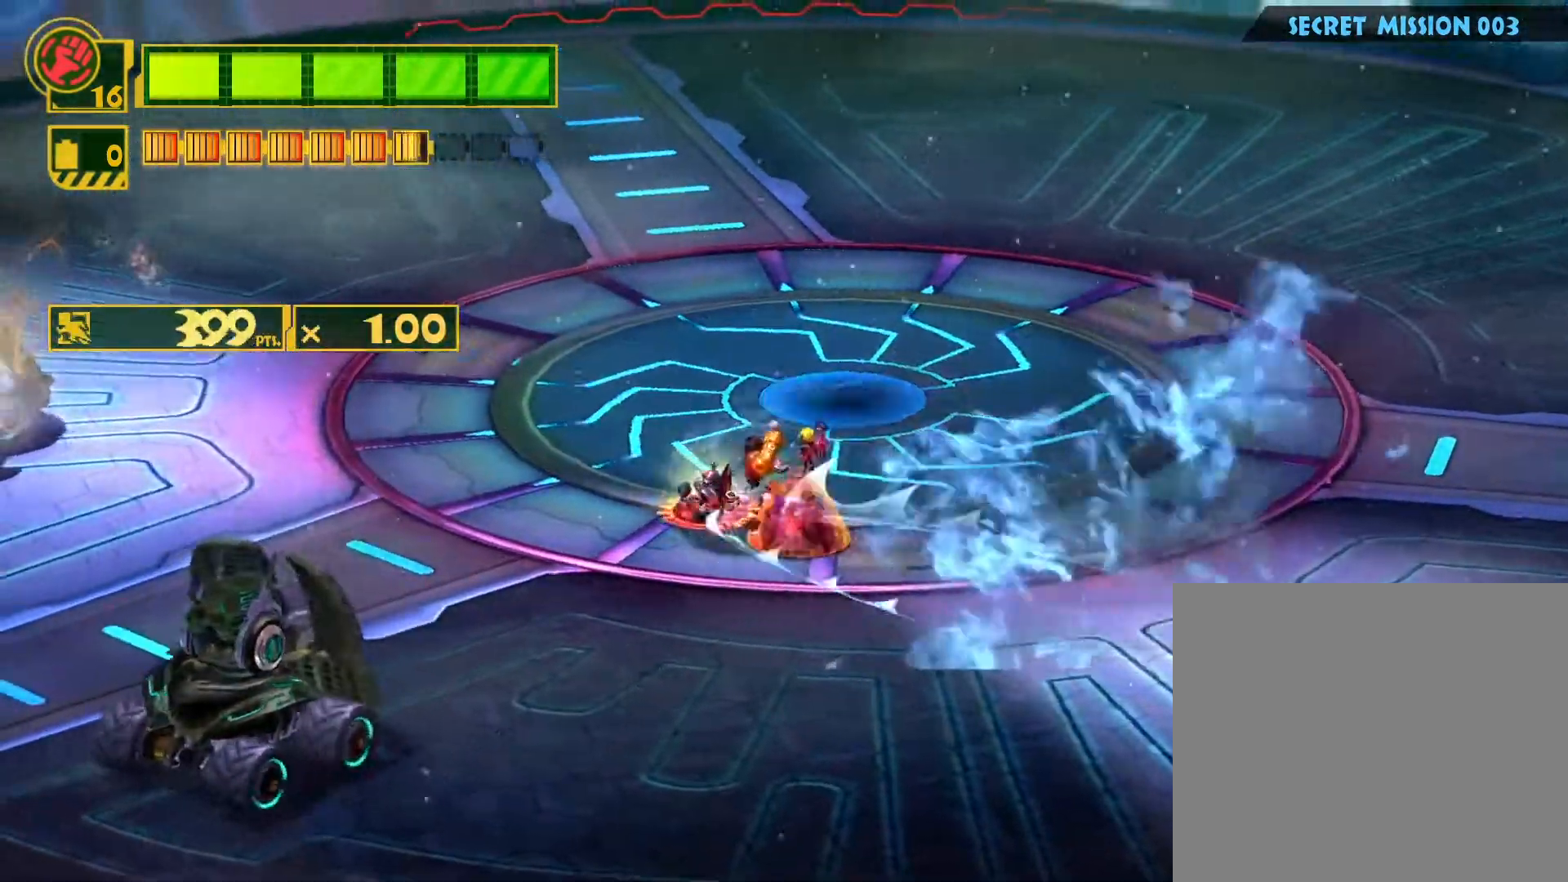
{"buttons": [], "left_stick": "center", "right_stick": "center", "events": [[117, "SQUARE", "up"], [217, "L2", "down"], [250, "left_stick", "center"], [383, "L2", "up"]]}
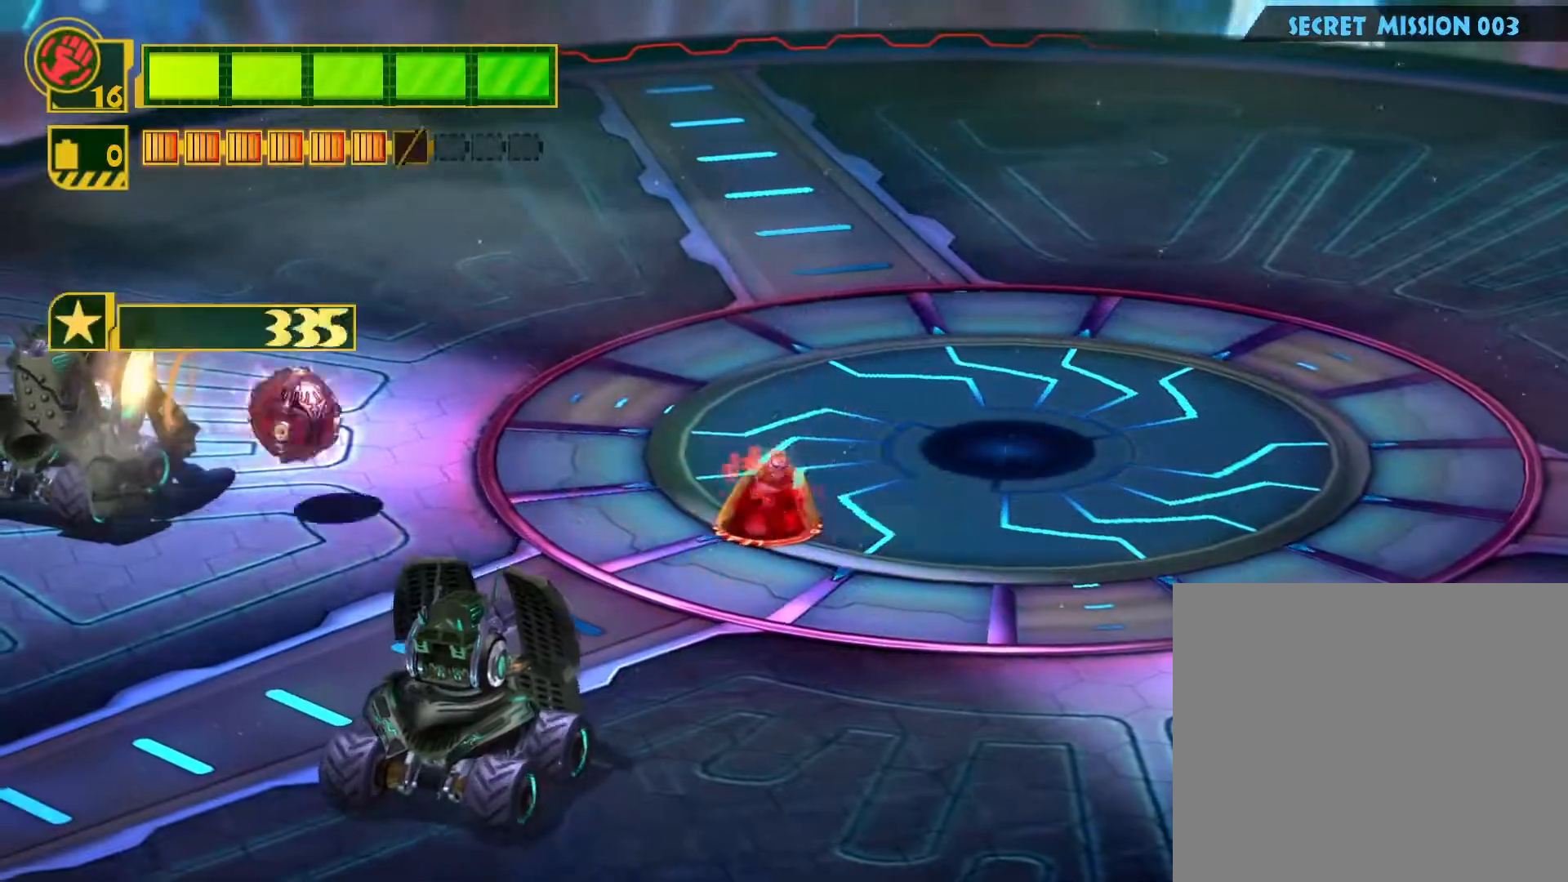
{"buttons": [], "left_stick": "center", "right_stick": "center", "events": []}
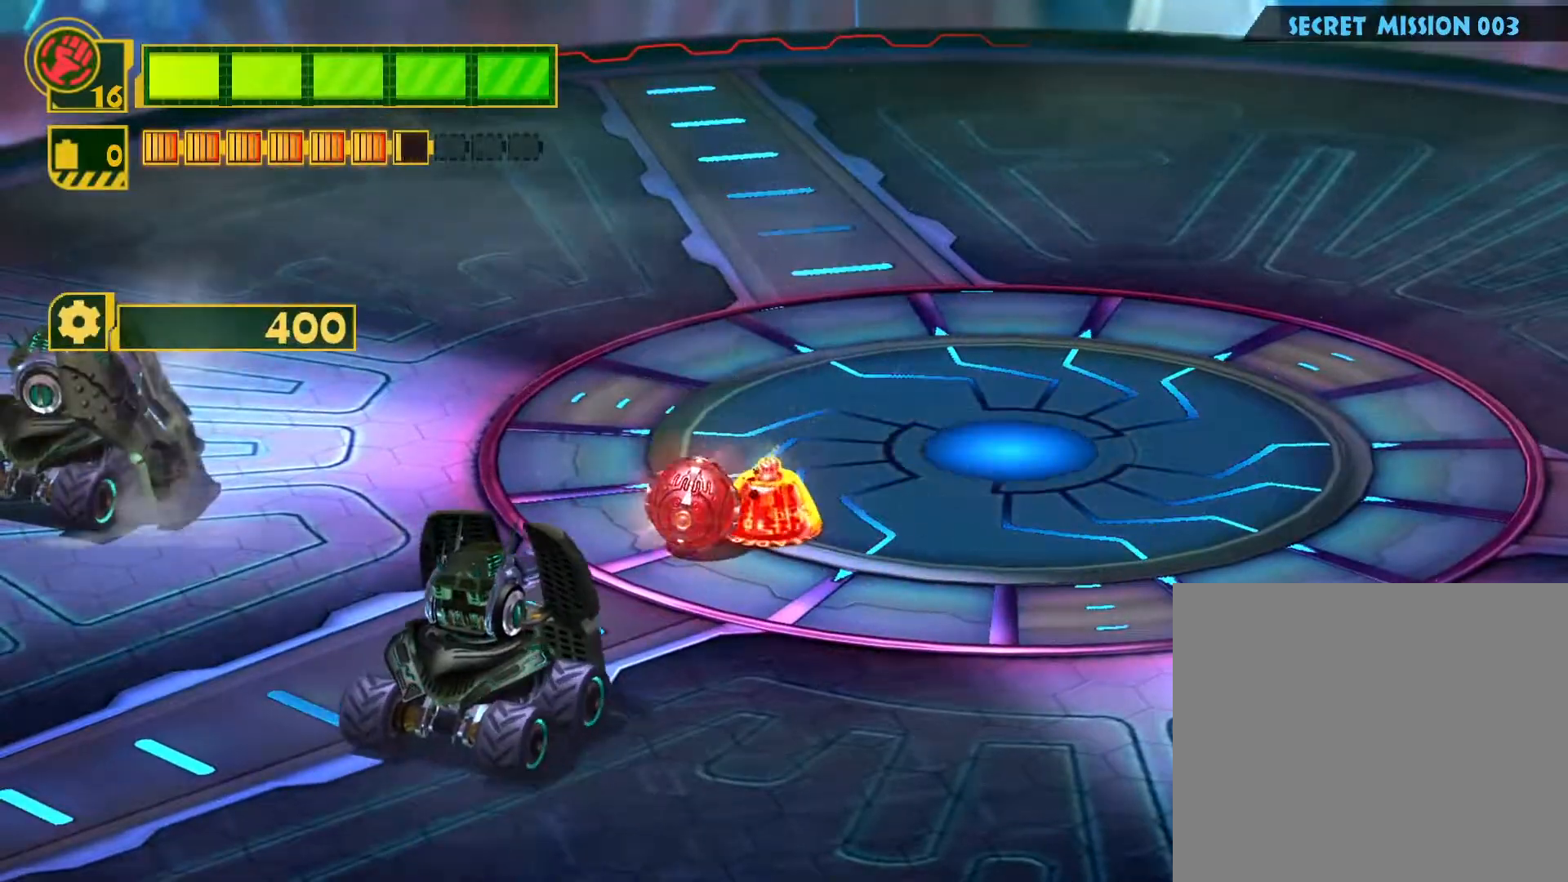
{"buttons": ["SQUARE"], "left_stick": "right", "right_stick": "center", "events": [[367, "left_stick", "right"], [500, "SQUARE", "down"]]}
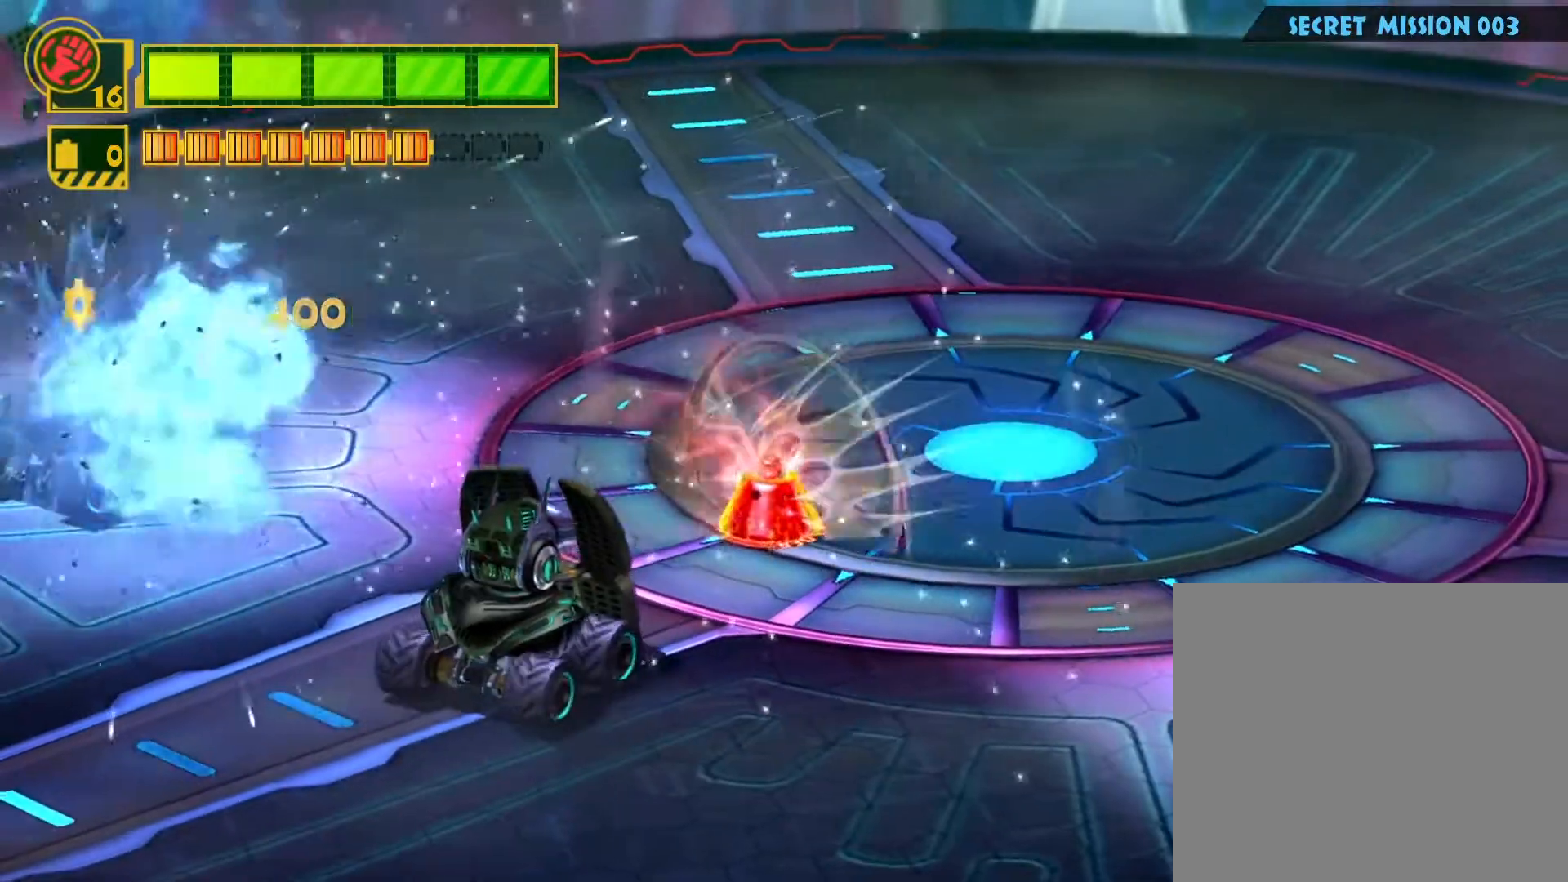
{"buttons": ["SQUARE"], "left_stick": "up-left", "right_stick": "center", "events": [[67, "left_stick", "up-right"], [183, "SQUARE", "up"], [183, "left_stick", "up"], [250, "SQUARE", "down"], [400, "SQUARE", "up"], [483, "SQUARE", "down"], [500, "left_stick", "up-left"]]}
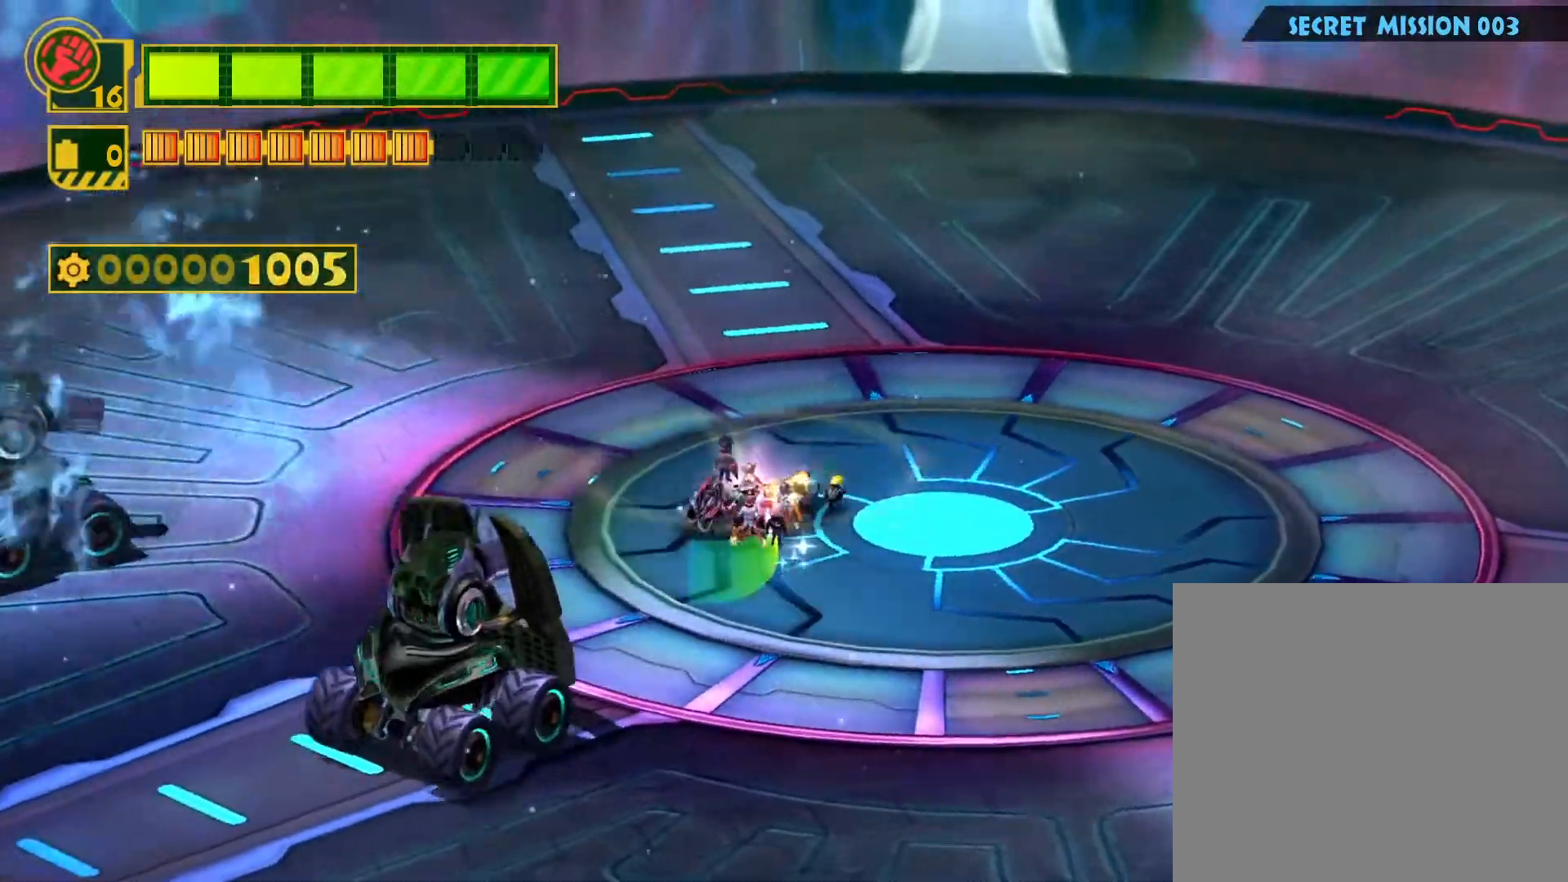
{"buttons": ["SQUARE"], "left_stick": "right", "right_stick": "center", "events": [[117, "SQUARE", "up"], [117, "left_stick", "left"], [200, "SQUARE", "down"], [217, "left_stick", "center"], [267, "left_stick", "down-right"], [333, "SQUARE", "up"], [400, "SQUARE", "down"], [417, "left_stick", "right"]]}
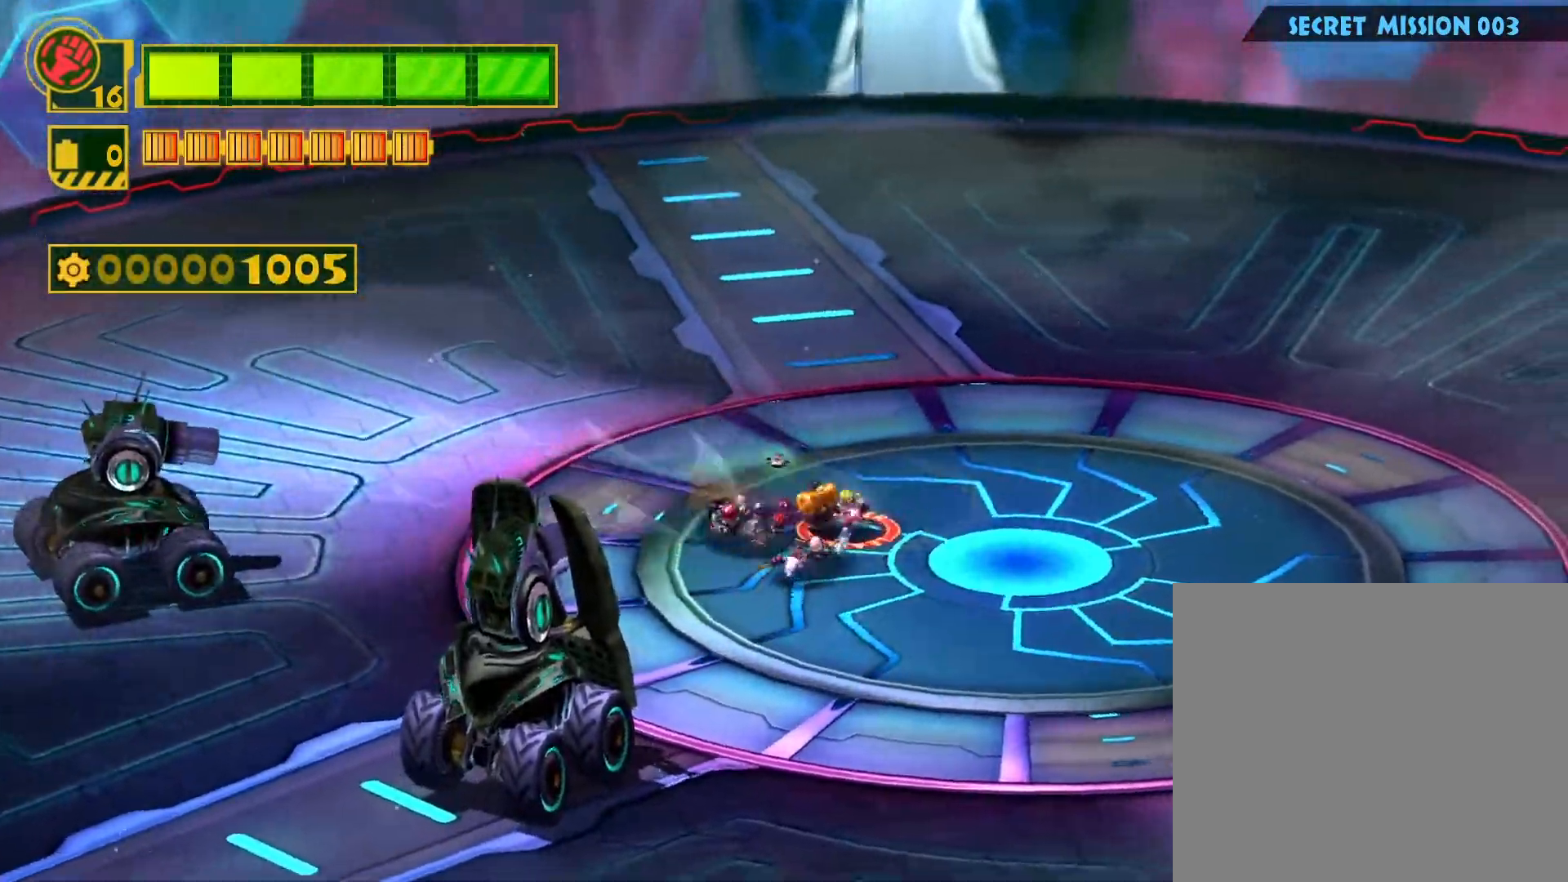
{"buttons": ["SQUARE"], "left_stick": "center", "right_stick": "center", "events": [[17, "left_stick", "up-right"], [33, "SQUARE", "up"], [100, "SQUARE", "down"], [133, "left_stick", "center"], [217, "SQUARE", "up"], [267, "left_stick", "down"], [283, "SQUARE", "down"], [400, "SQUARE", "up"], [417, "left_stick", "center"], [467, "SQUARE", "down"]]}
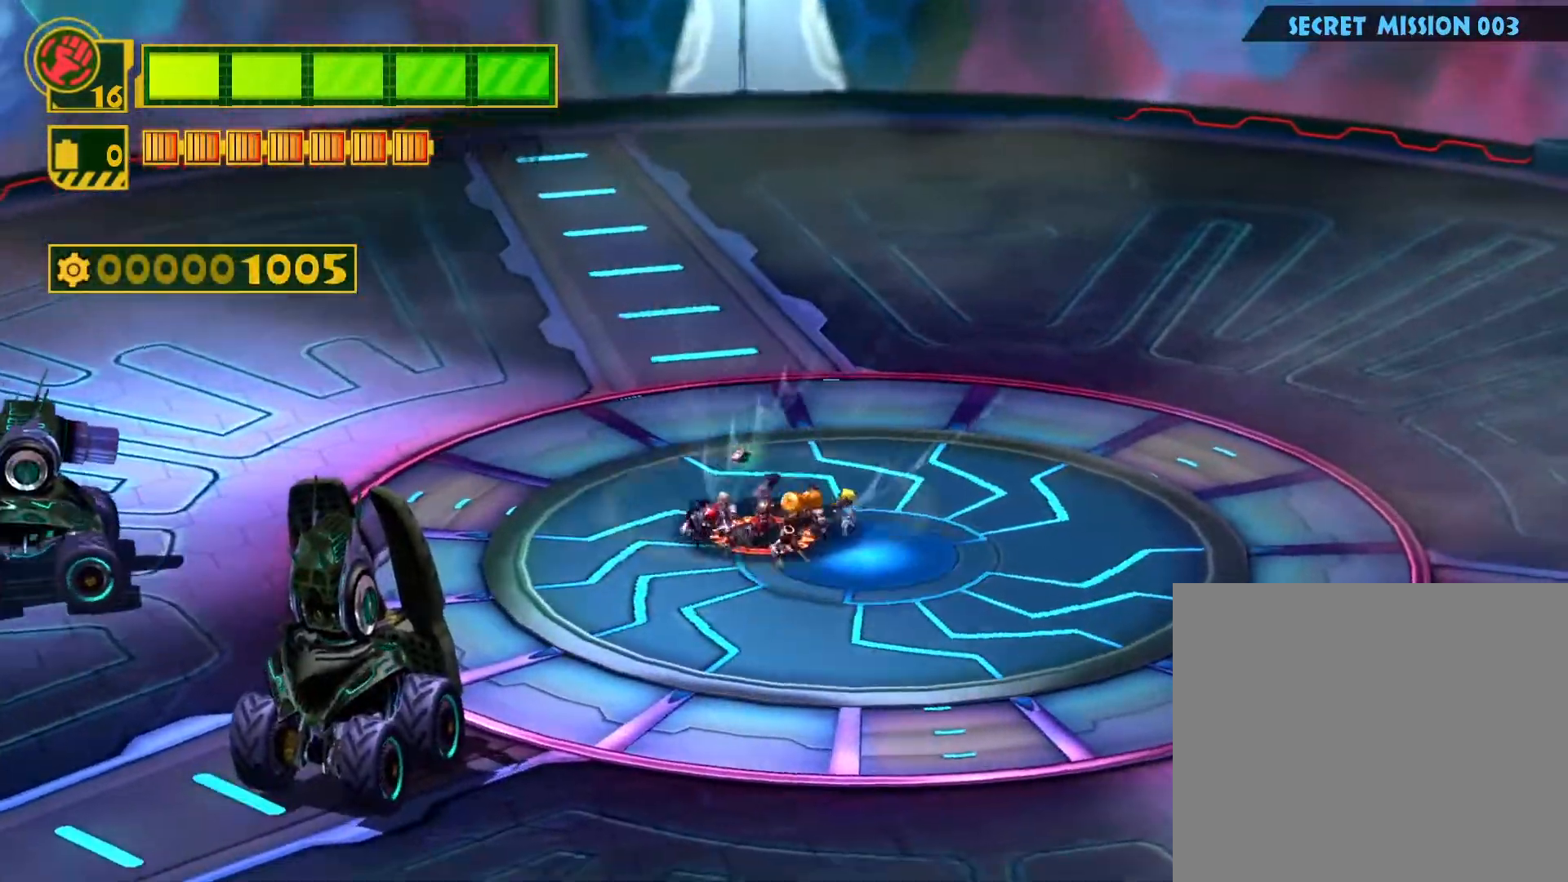
{"buttons": ["SQUARE"], "left_stick": "center", "right_stick": "center", "events": [[67, "SQUARE", "up"], [150, "SQUARE", "down"], [250, "SQUARE", "up"], [317, "SQUARE", "down"], [433, "SQUARE", "up"], [483, "SQUARE", "down"]]}
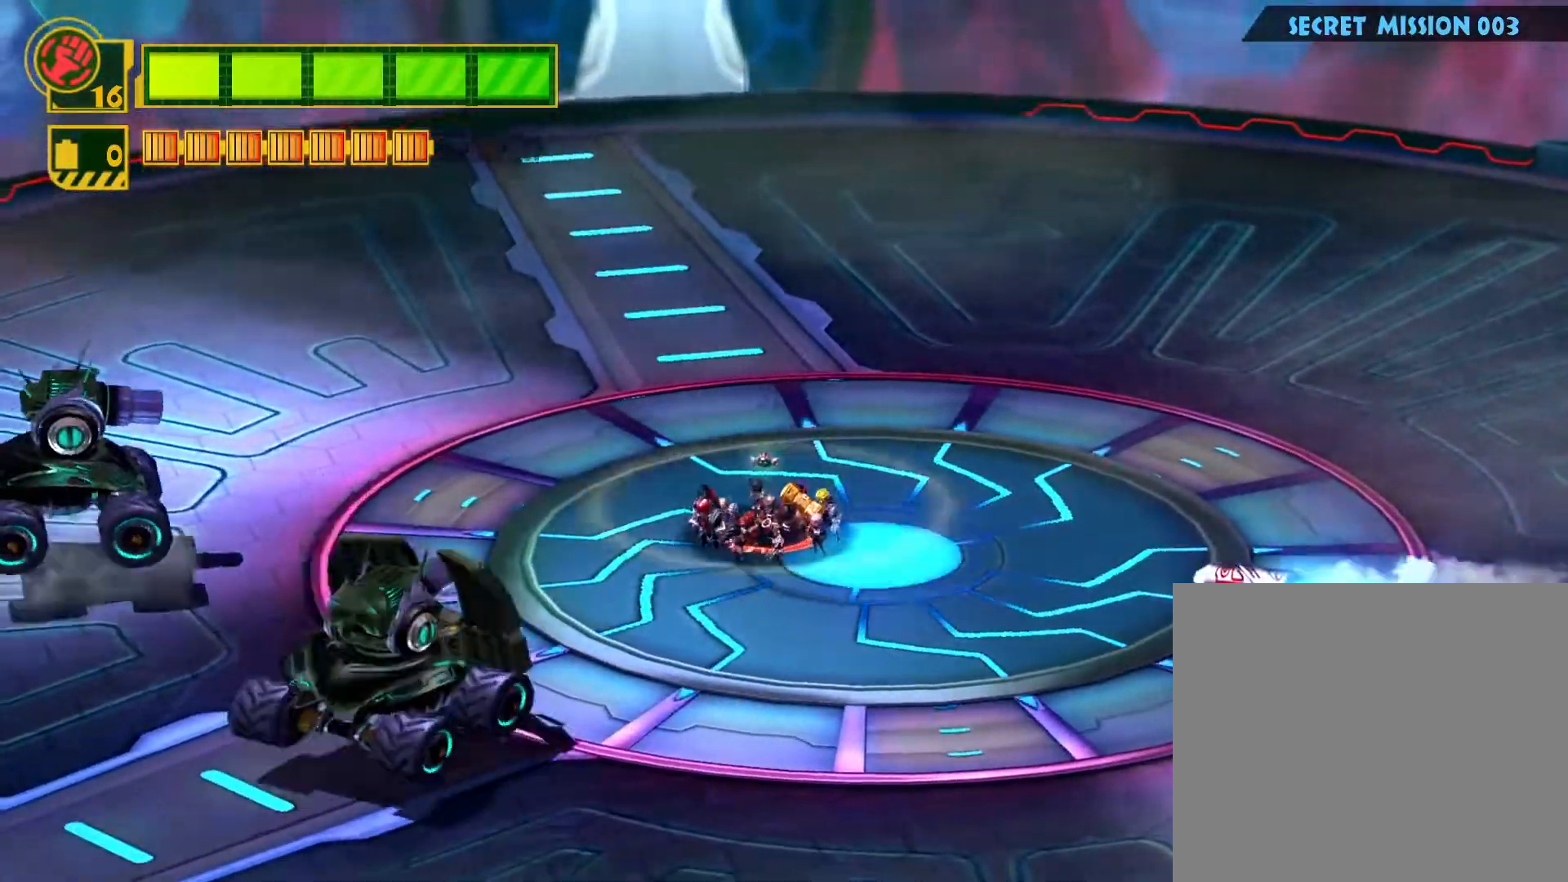
{"buttons": [], "left_stick": "center", "right_stick": "center", "events": [[83, "SQUARE", "up"], [183, "L2", "down"], [350, "L2", "up"]]}
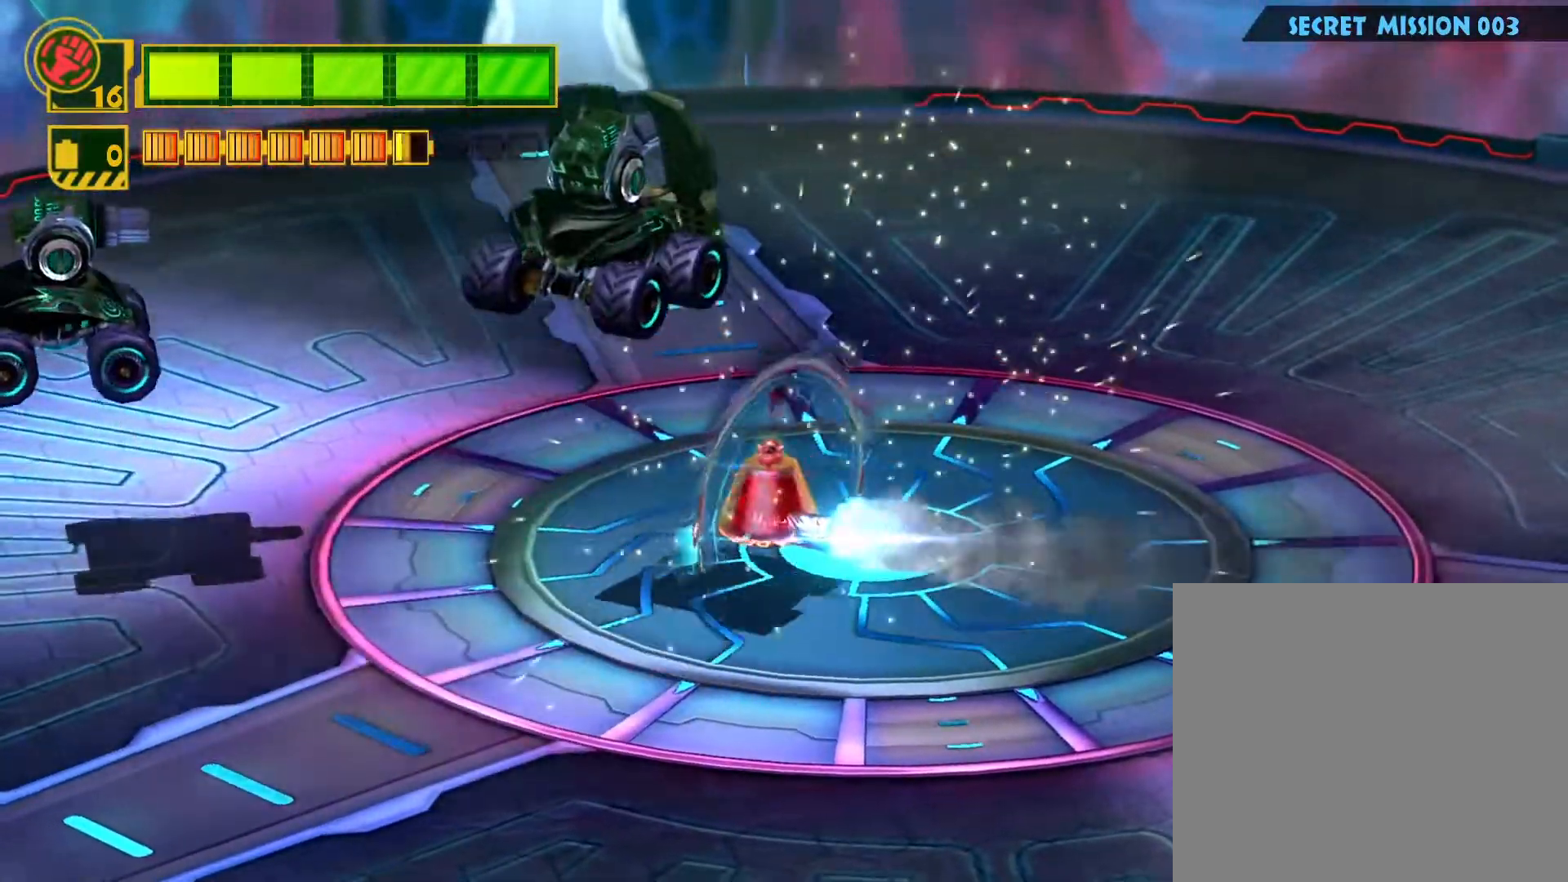
{"buttons": [], "left_stick": "center", "right_stick": "center", "events": []}
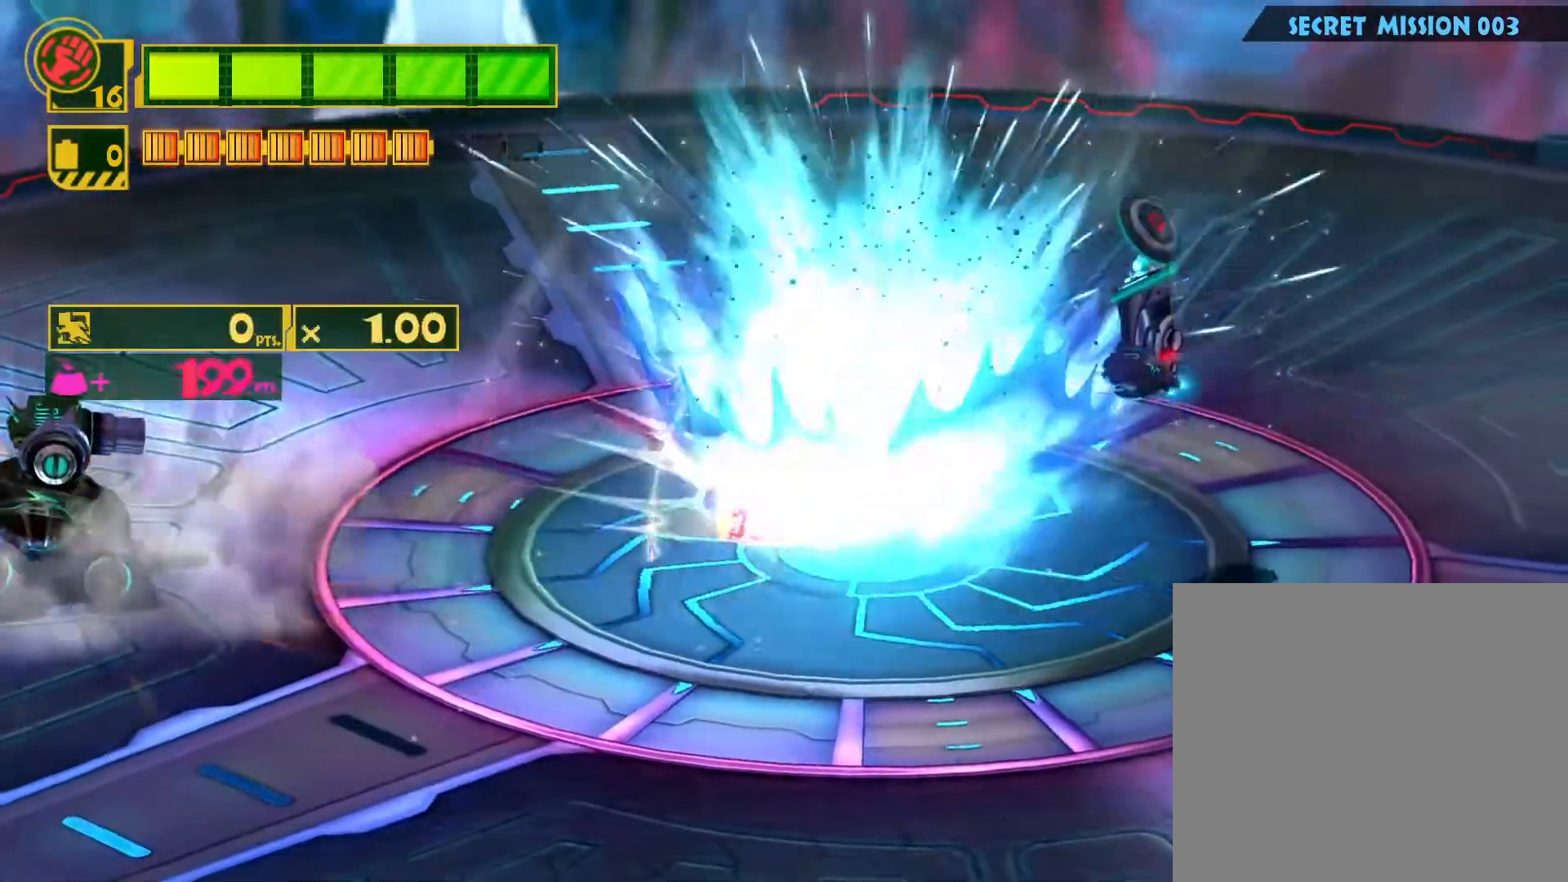
{"buttons": [], "left_stick": "center", "right_stick": "center", "events": []}
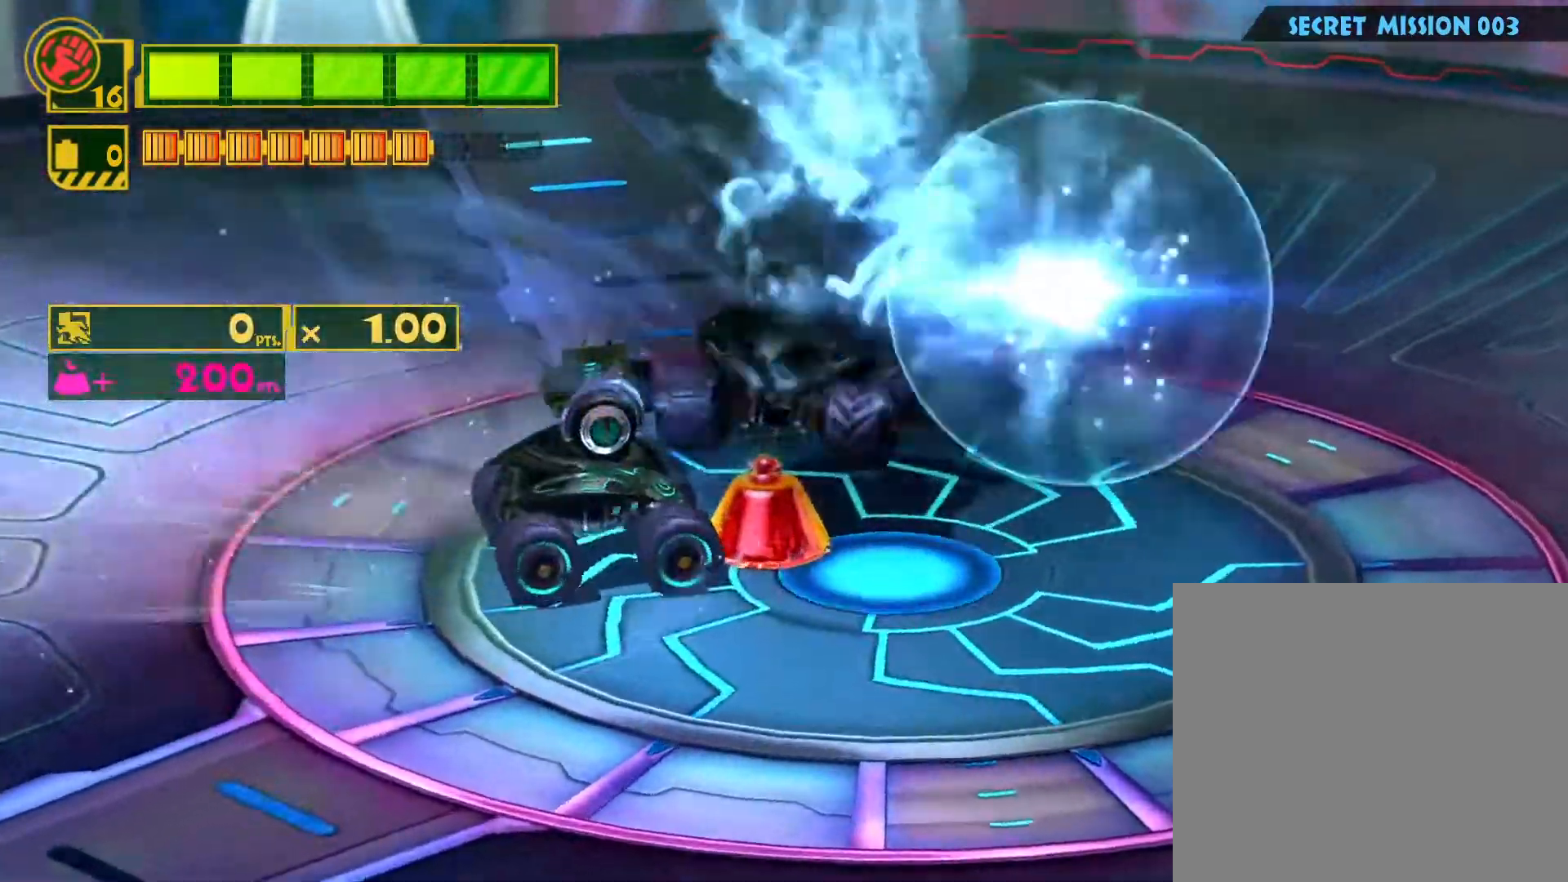
{"buttons": [], "left_stick": "center", "right_stick": "center", "events": []}
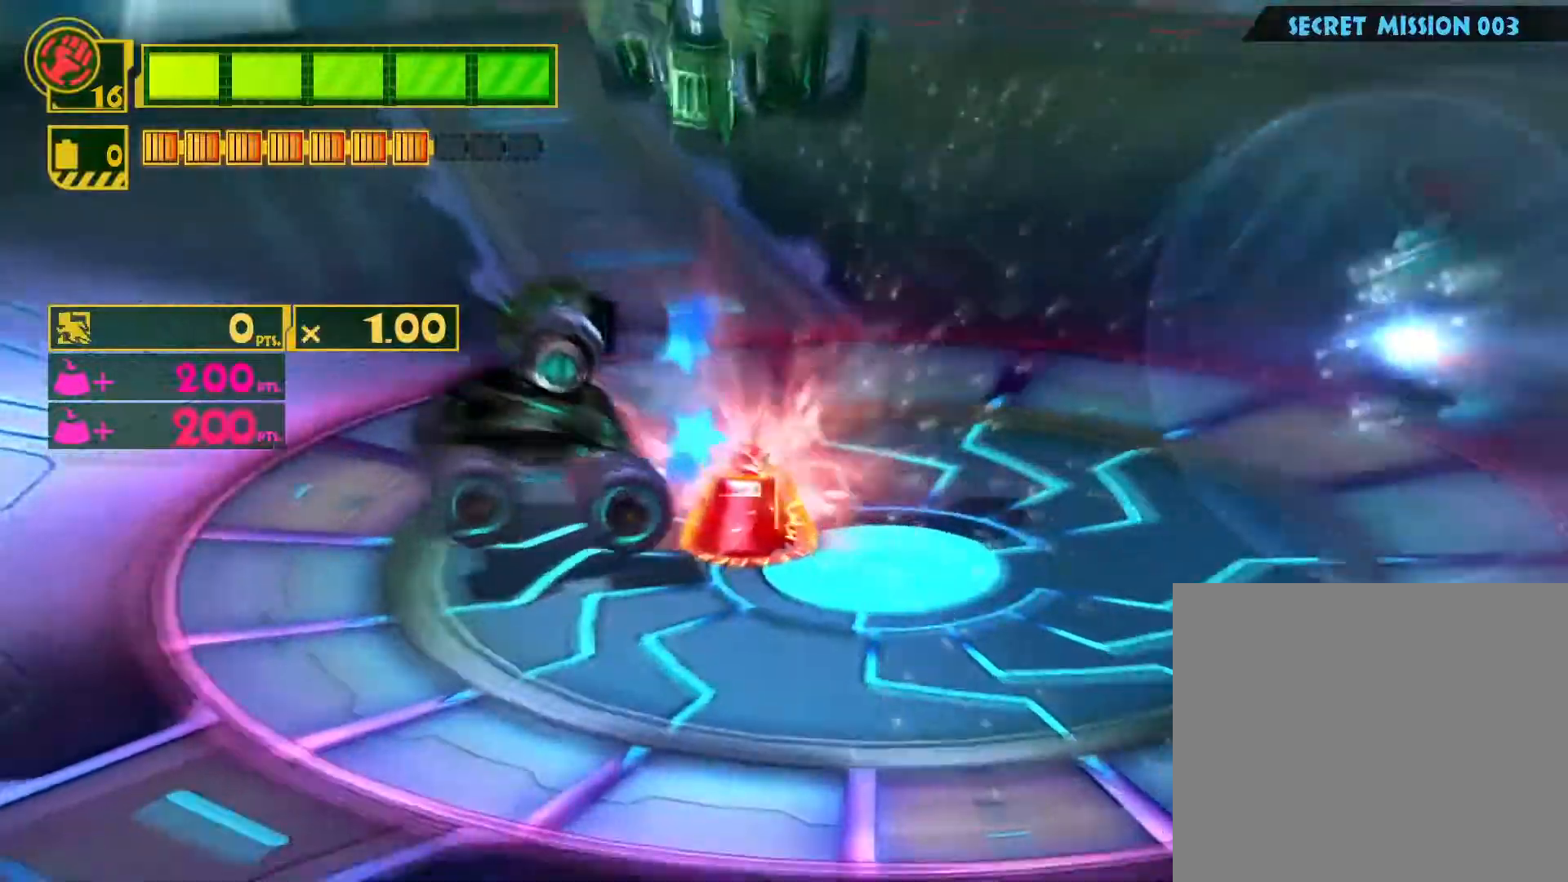
{"buttons": ["SQUARE"], "left_stick": "down-left", "right_stick": "center", "events": [[117, "left_stick", "down"], [233, "SQUARE", "down"], [317, "left_stick", "down-left"]]}
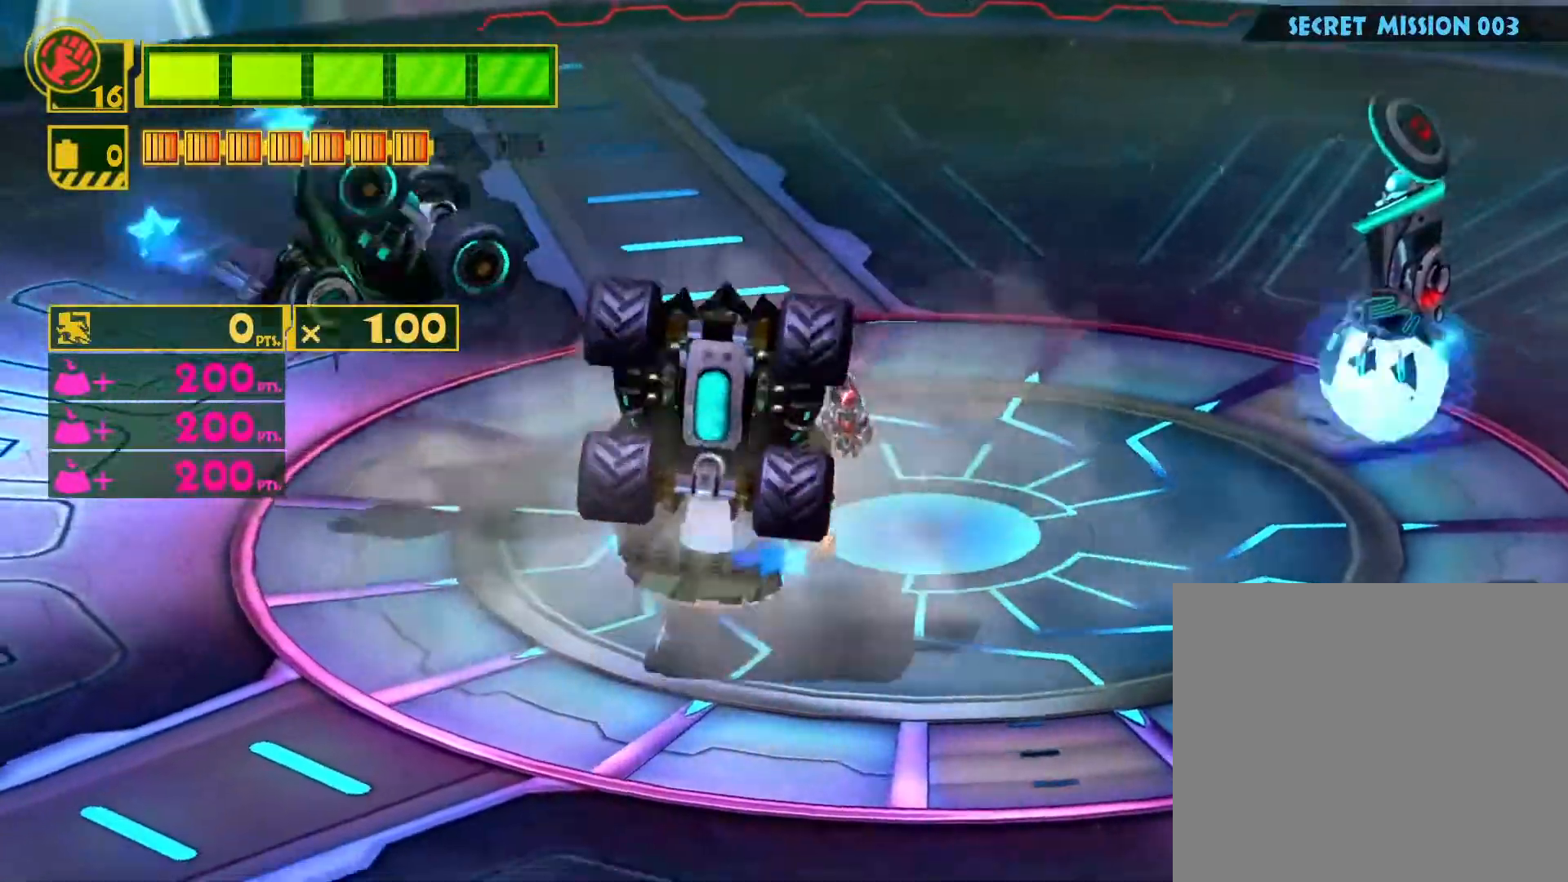
{"buttons": ["SQUARE"], "left_stick": "down-left", "right_stick": "center", "events": []}
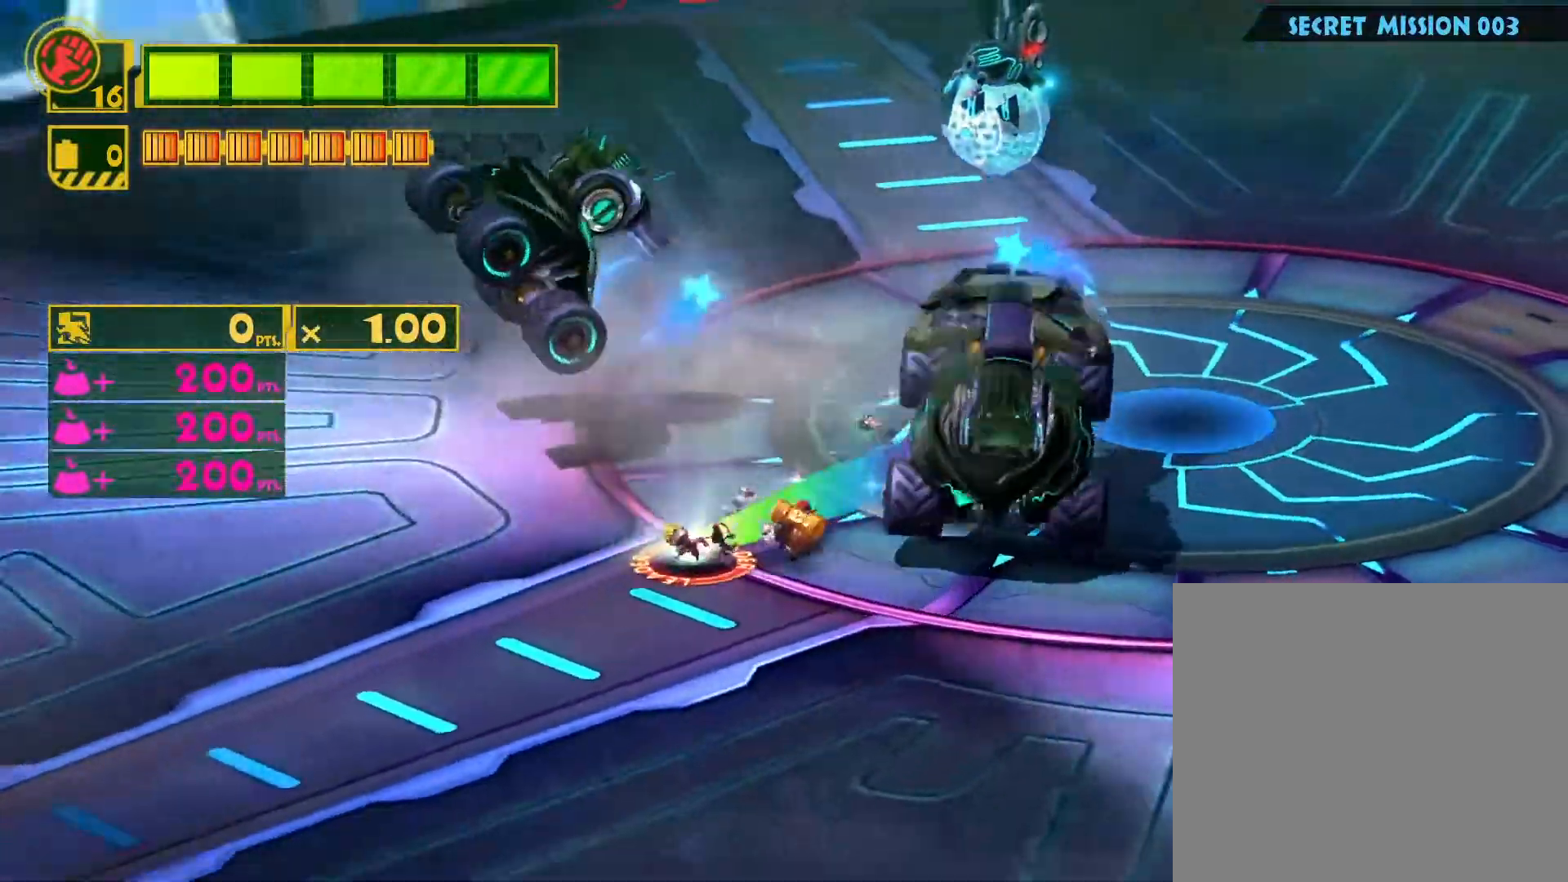
{"buttons": ["SQUARE"], "left_stick": "center", "right_stick": "center", "events": [[67, "SQUARE", "up"], [83, "left_stick", "up-right"], [150, "SQUARE", "down"], [267, "SQUARE", "up"], [283, "left_stick", "center"], [317, "SQUARE", "down"], [417, "SQUARE", "up"], [500, "SQUARE", "down"]]}
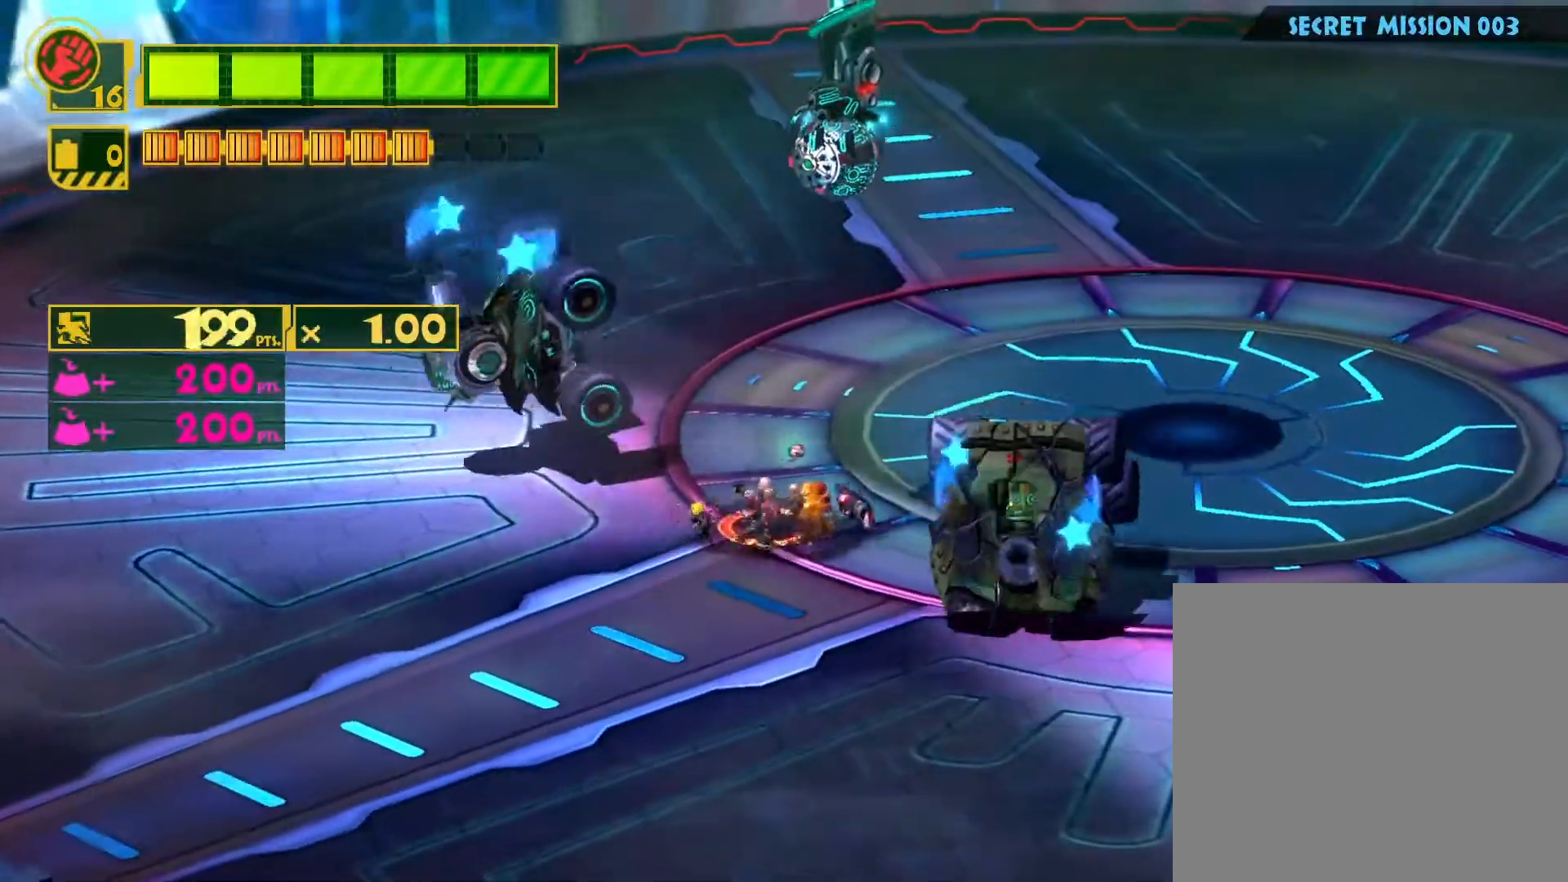
{"buttons": [], "left_stick": "center", "right_stick": "center", "events": [[117, "SQUARE", "up"], [183, "SQUARE", "down"], [283, "SQUARE", "up"], [367, "SQUARE", "down"], [450, "SQUARE", "up"]]}
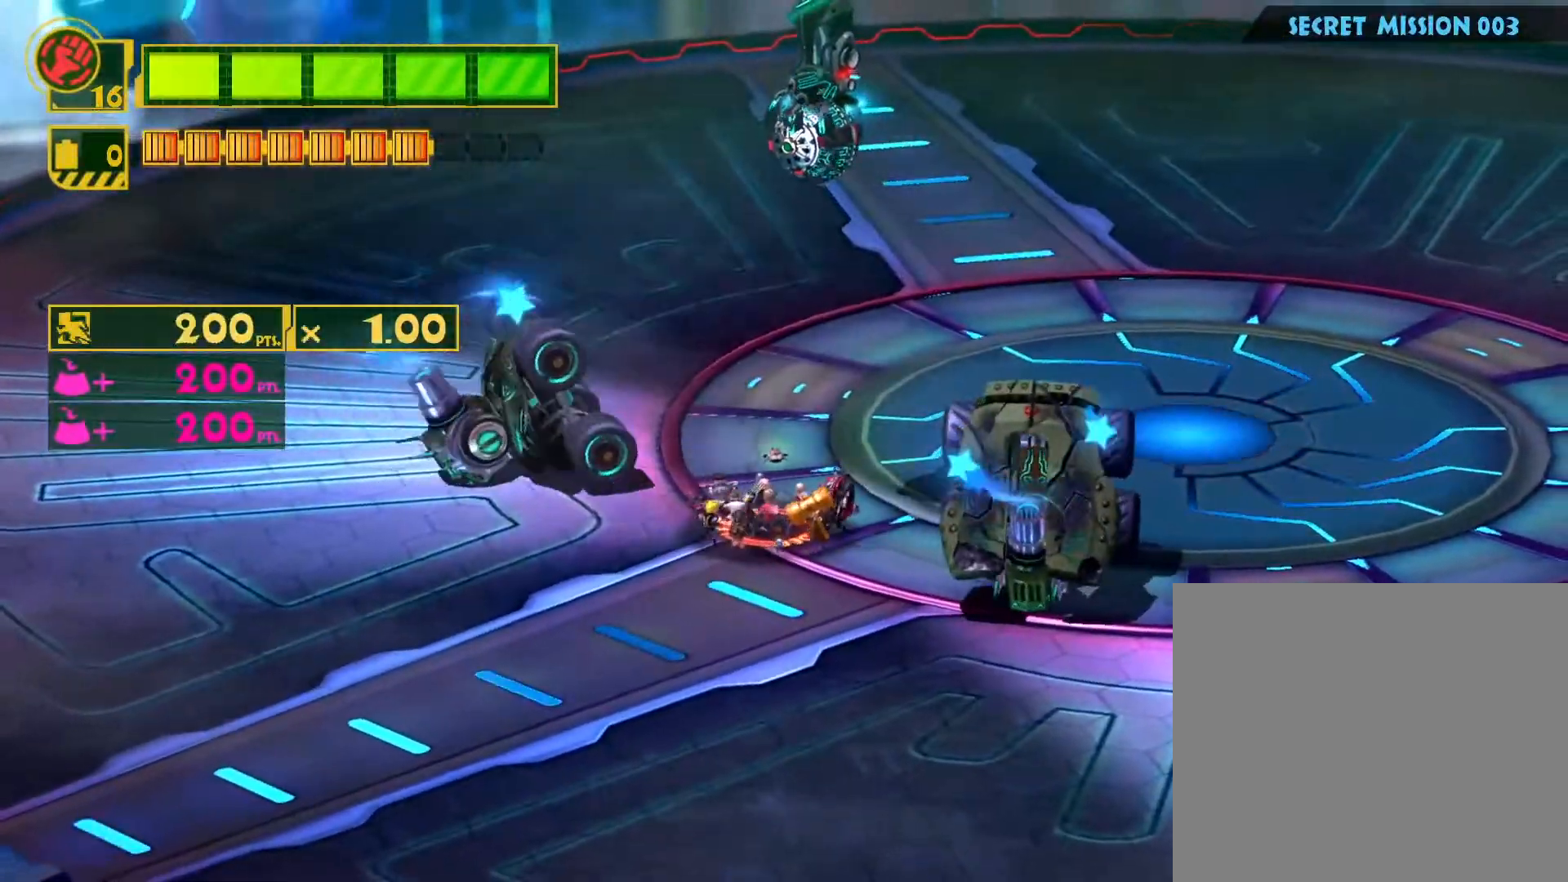
{"buttons": ["L2"], "left_stick": "center", "right_stick": "center", "events": [[33, "SQUARE", "down"], [117, "SQUARE", "up"], [200, "SQUARE", "down"], [283, "SQUARE", "up"], [467, "L2", "down"]]}
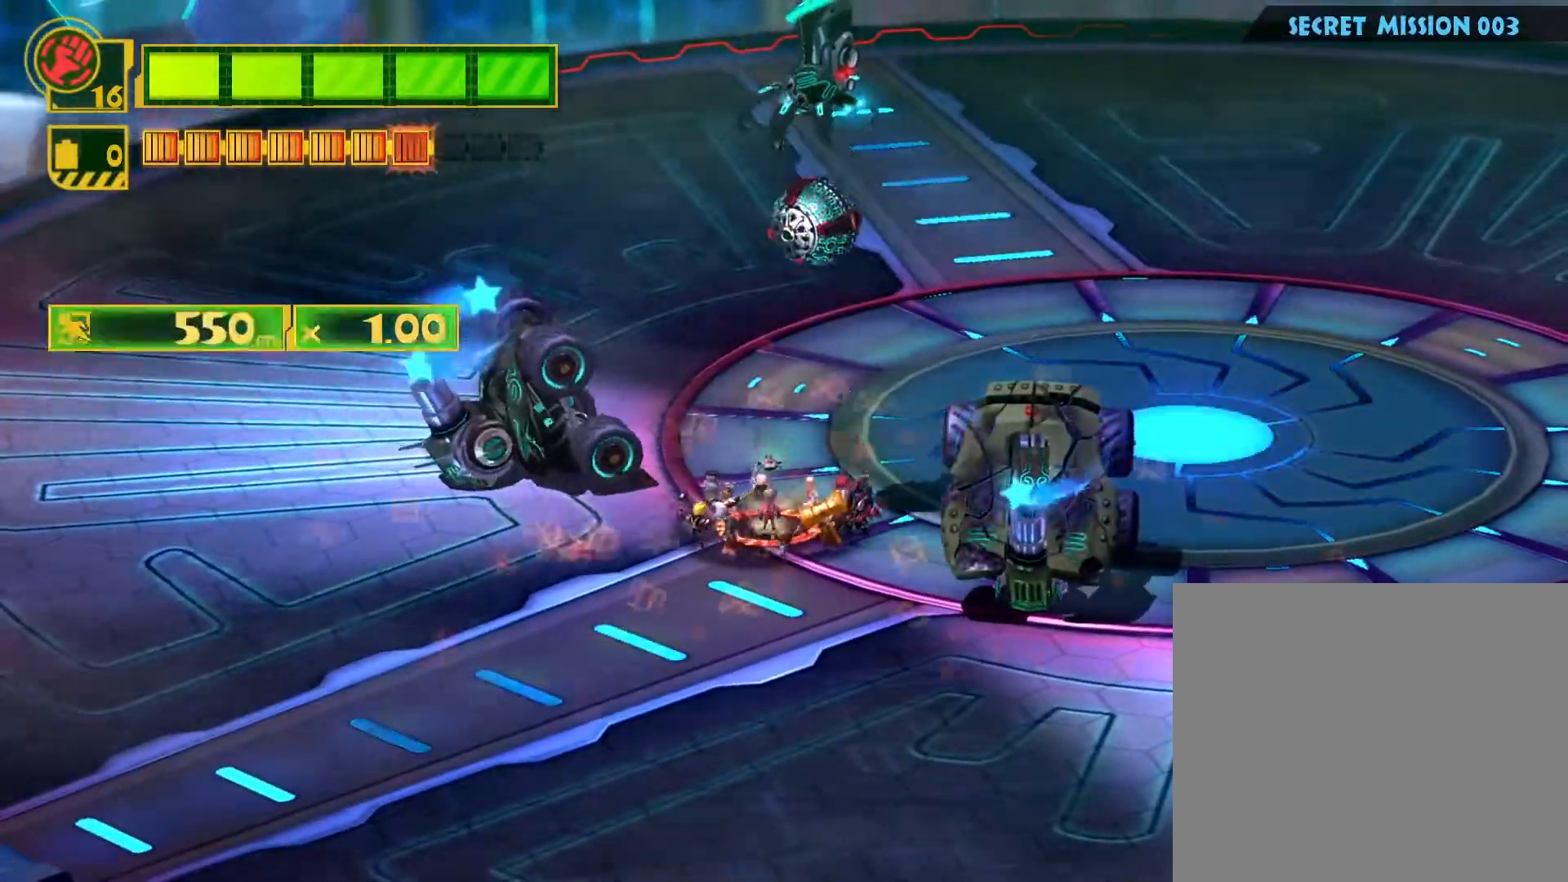
{"buttons": [], "left_stick": "center", "right_stick": "center", "events": [[150, "L2", "up"]]}
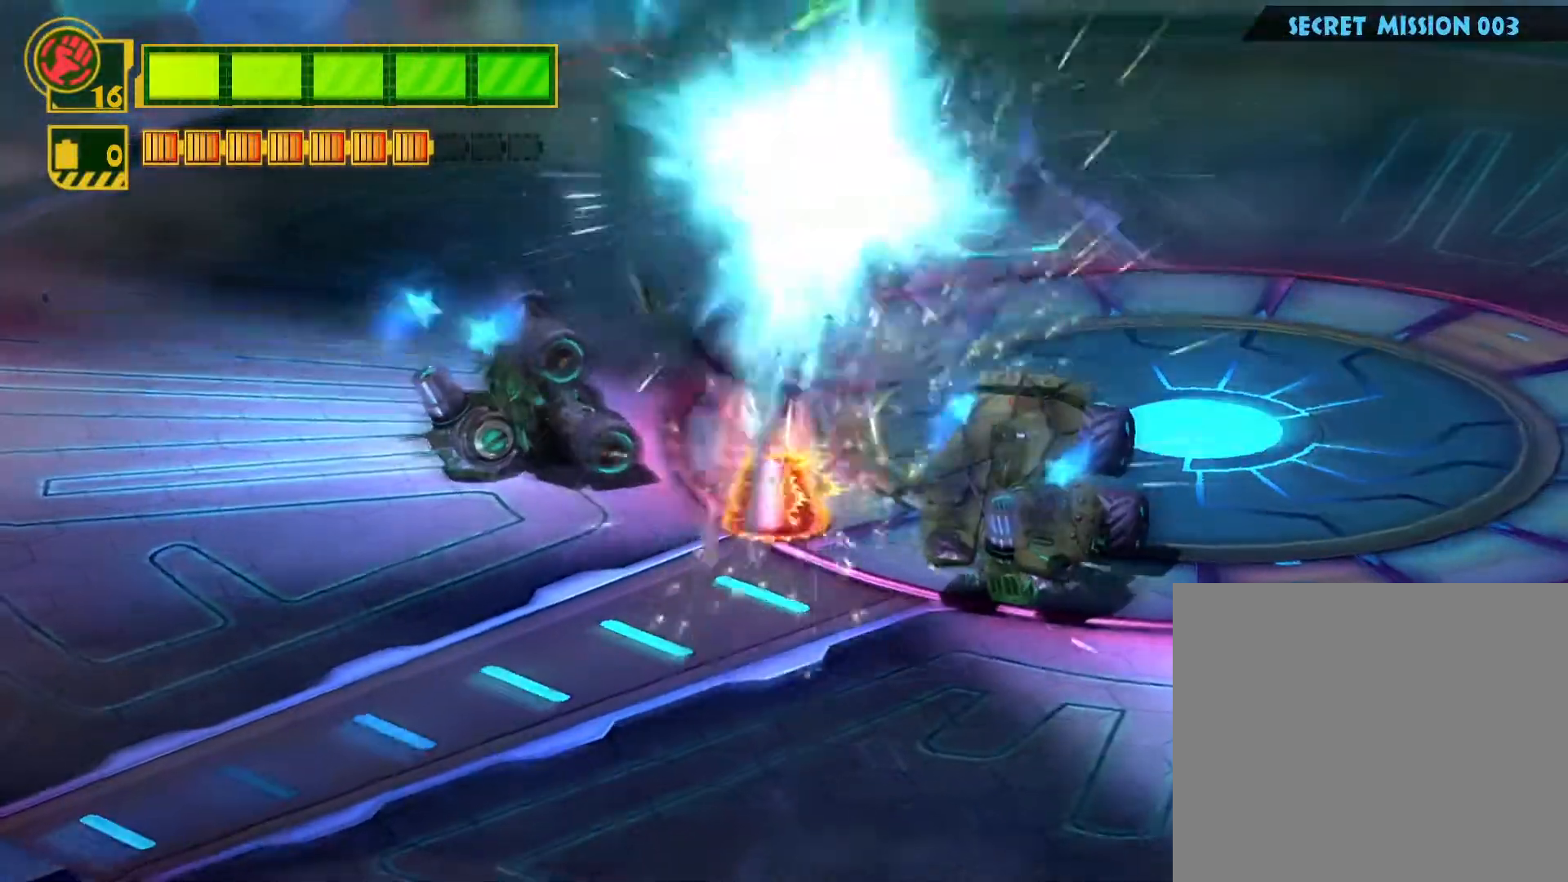
{"buttons": ["SQUARE"], "left_stick": "down-left", "right_stick": "center", "events": [[333, "left_stick", "down-left"], [400, "SQUARE", "down"]]}
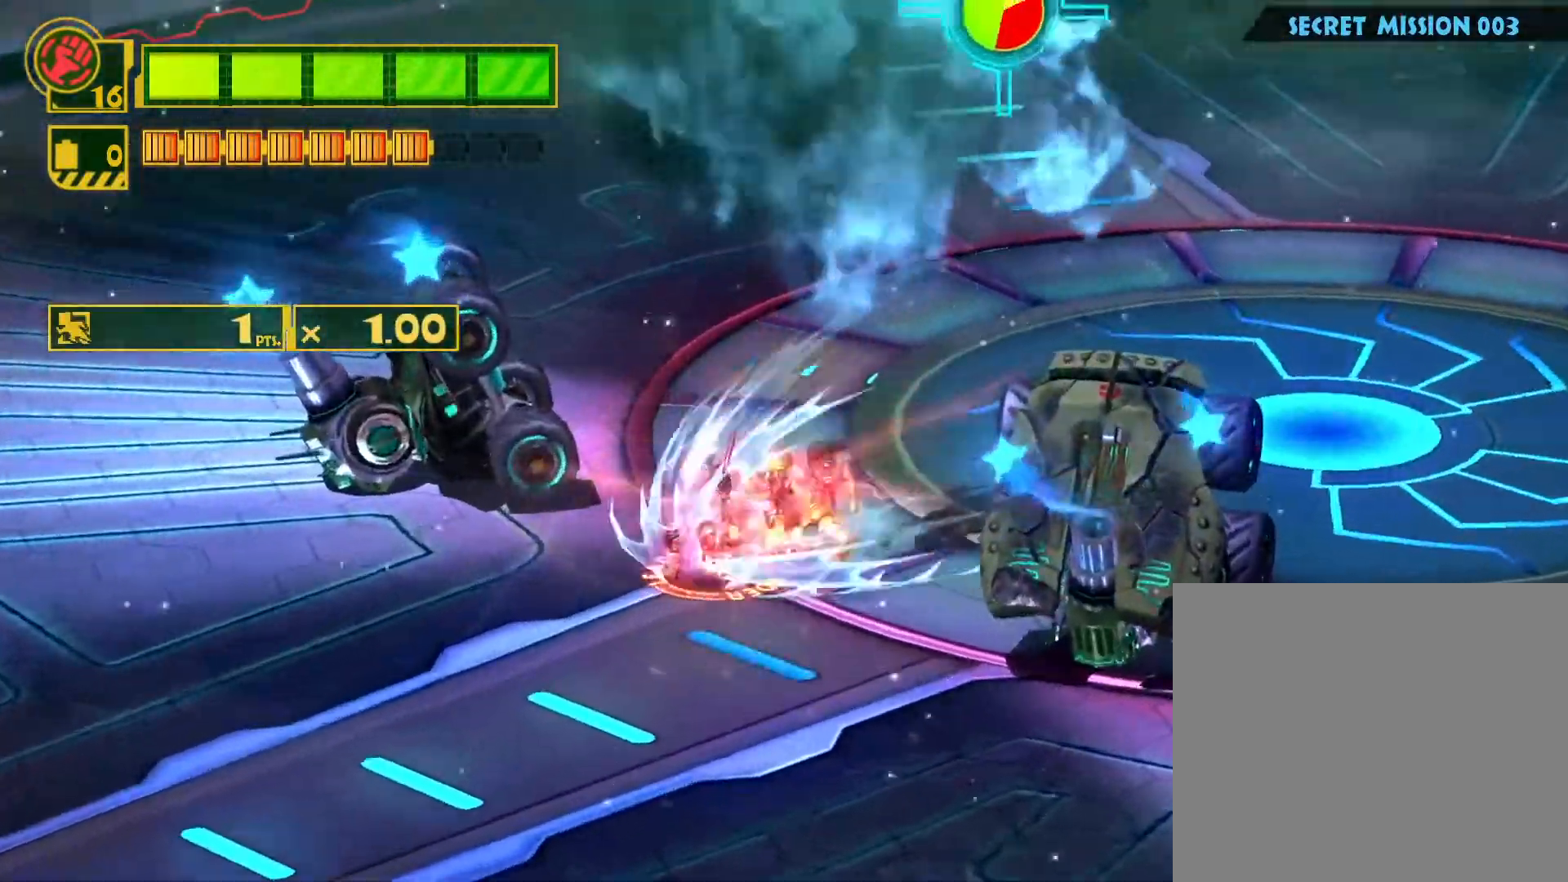
{"buttons": [], "left_stick": "down-left", "right_stick": "center", "events": [[50, "SQUARE", "up"], [100, "SQUARE", "down"], [233, "SQUARE", "up"]]}
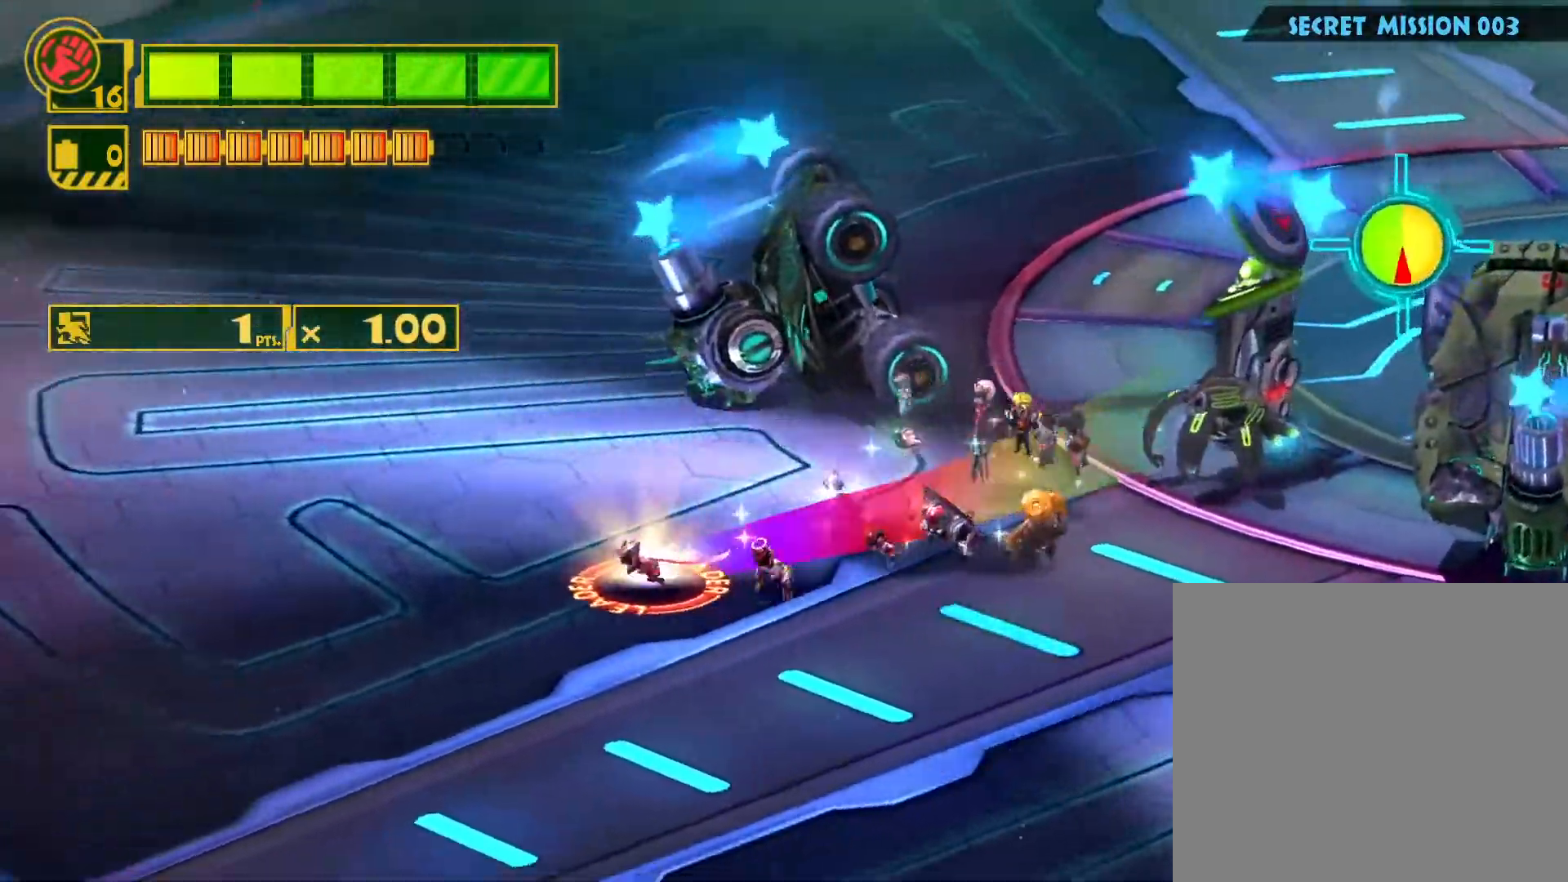
{"buttons": [], "left_stick": "center", "right_stick": "center", "events": [[50, "left_stick", "center"], [150, "START", "down"], [300, "START", "up"]]}
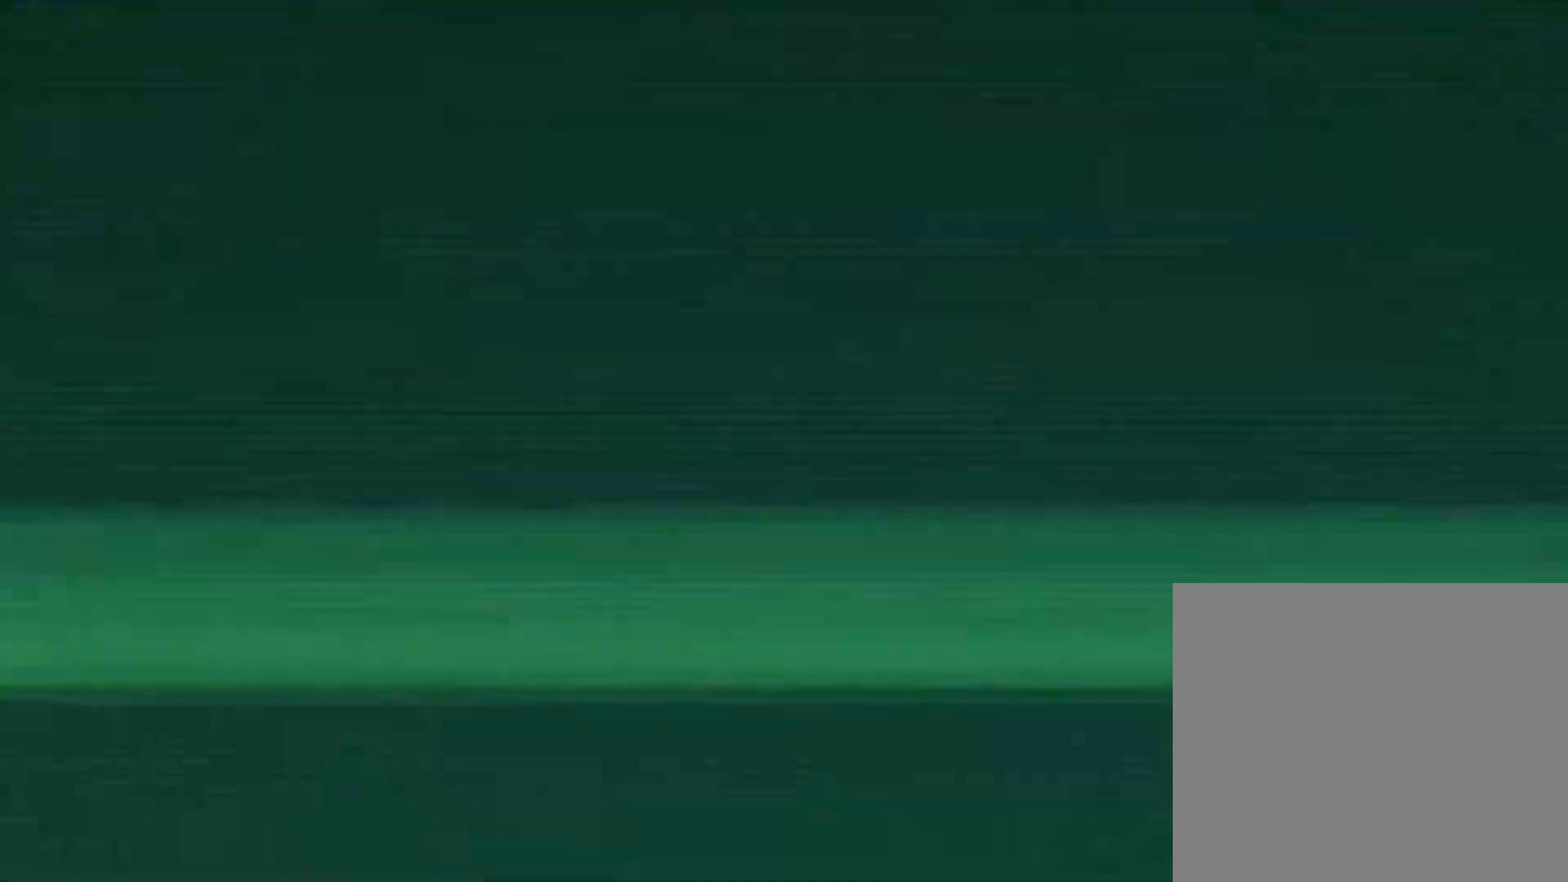
{"buttons": [], "left_stick": "center", "right_stick": "center", "events": []}